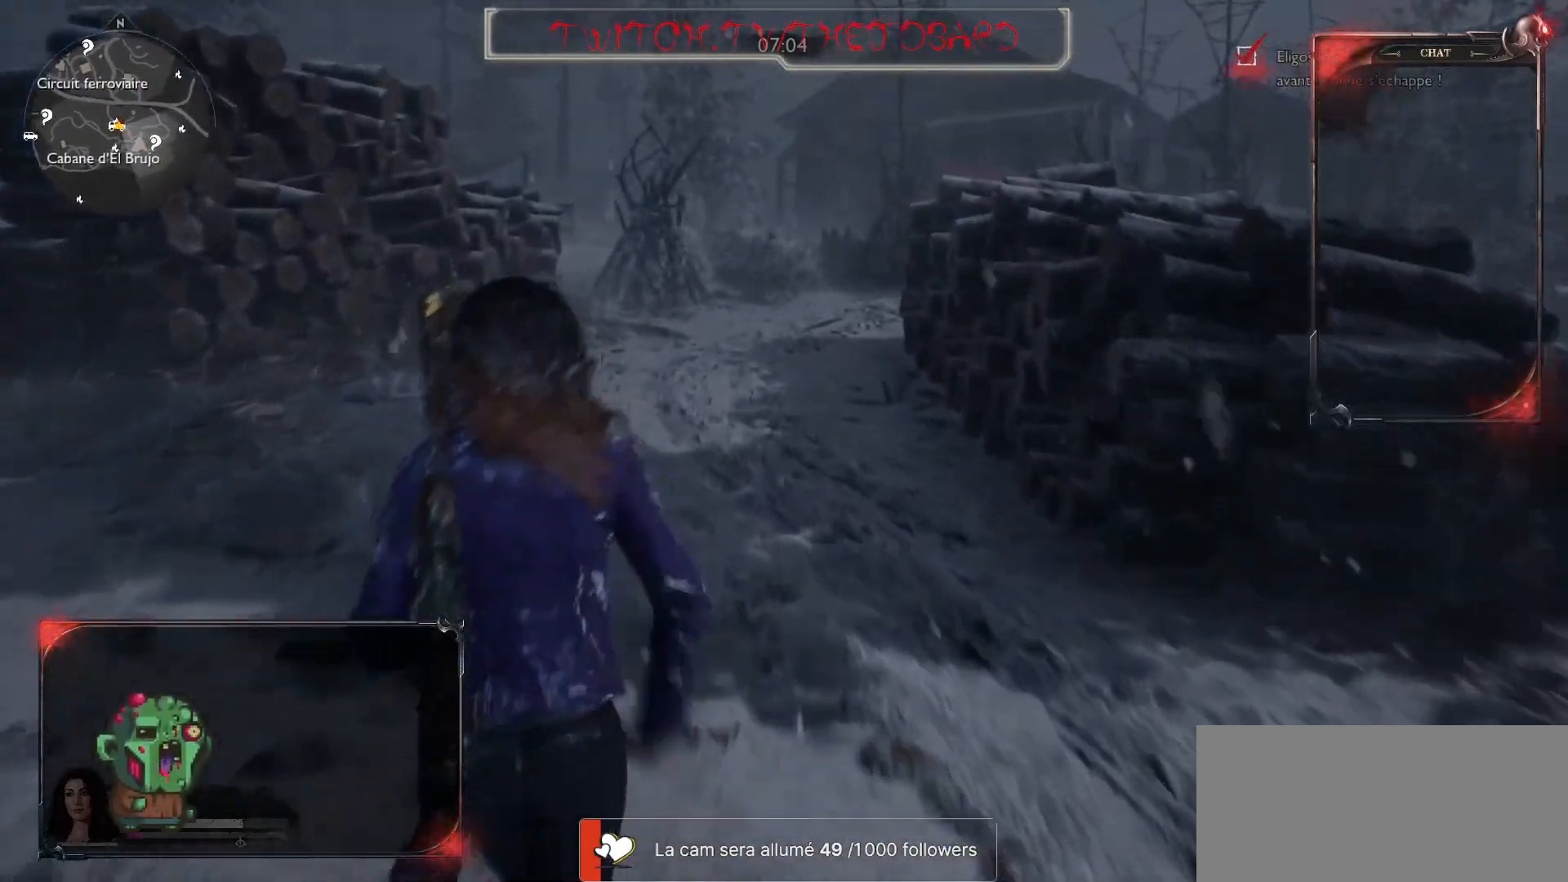
Gameplay with keyboard and mouse; each line is a JSON object with the keys and mouse buttons held at the frame after it. "events" lists presses ("down") and releases ("up") of "a", "ctrl", "d", "e", "f", "q", "r", "s", "shift", "space", "tab", "z", "mouse_left", "mouse_wheel" and "mouse_right" between this image and that frame as [ms after this image, input, new state], when the widget could be followed in between. "mouse_left", "mouse_wheel", "mouse_right" = the "left", "wheel", "right" buttons of the "mouse" list. No other keys are recorded. "wheel" means that the mouse wheel is clicked or scrolled. Mouse movement is not recorded.
{"keys": ["shift", "z"], "mouse": [], "events": []}
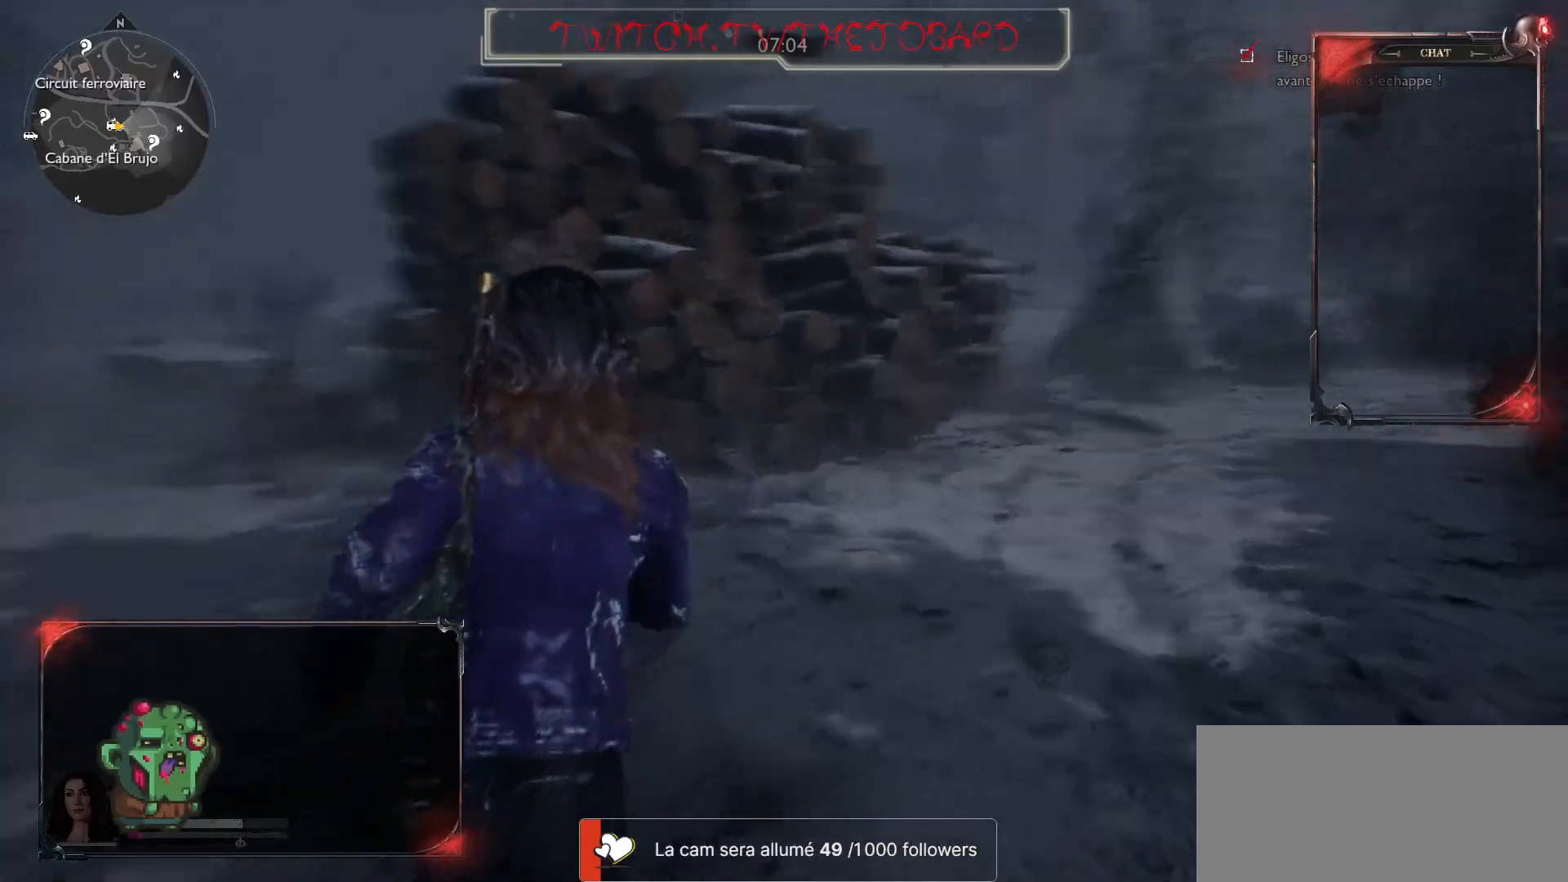
{"keys": ["shift", "z"], "mouse": [], "events": []}
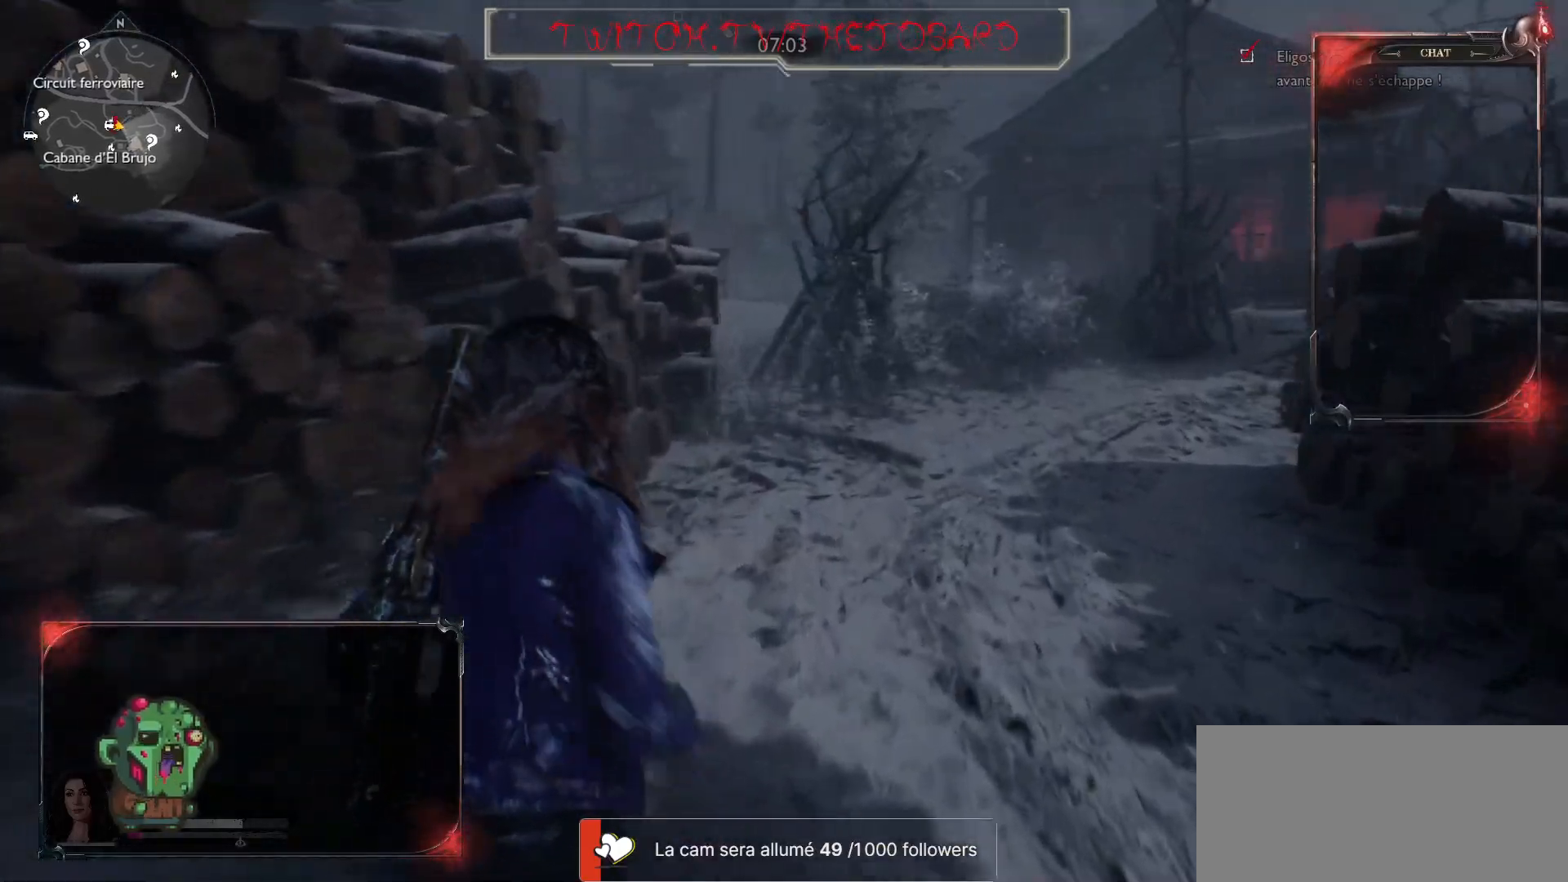
{"keys": ["shift", "z"], "mouse": [], "events": []}
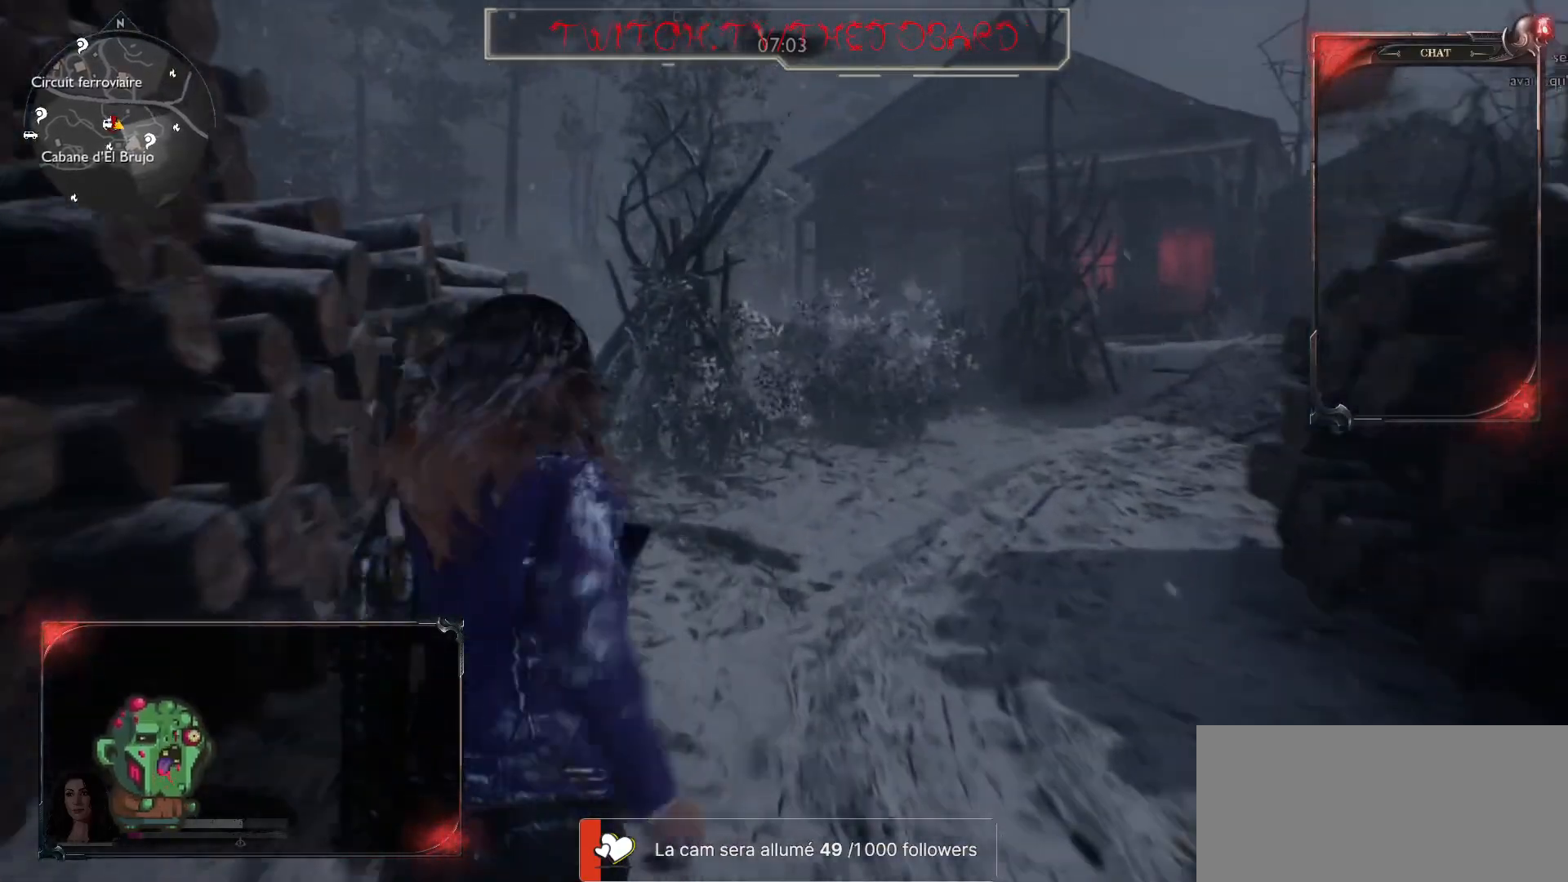
{"keys": ["shift", "z"], "mouse": [], "events": []}
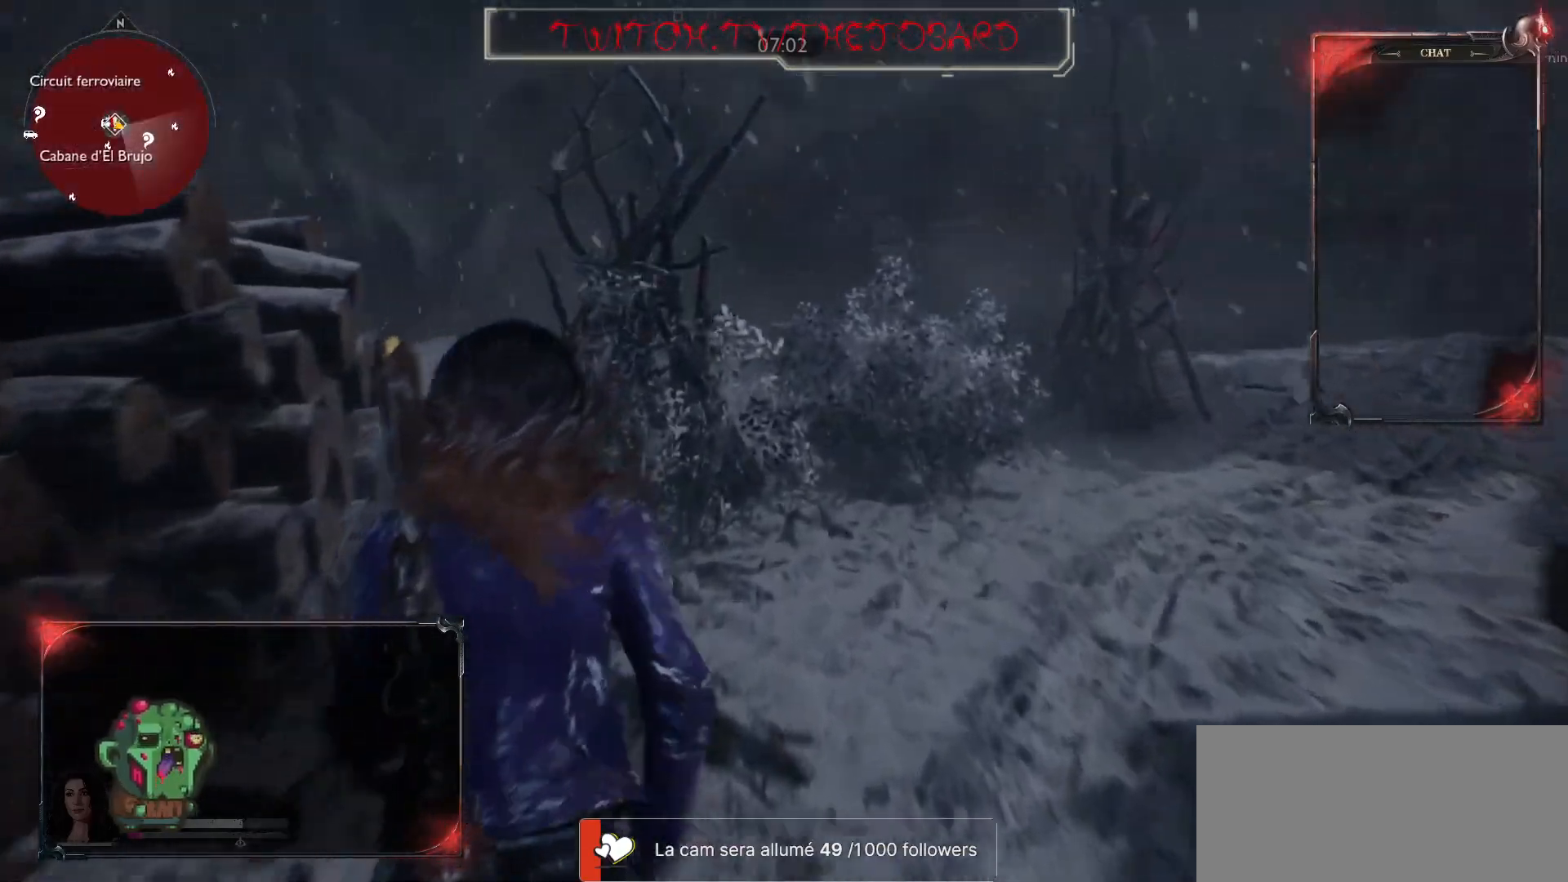
{"keys": ["z"], "mouse": [], "events": [[167, "shift", "up"]]}
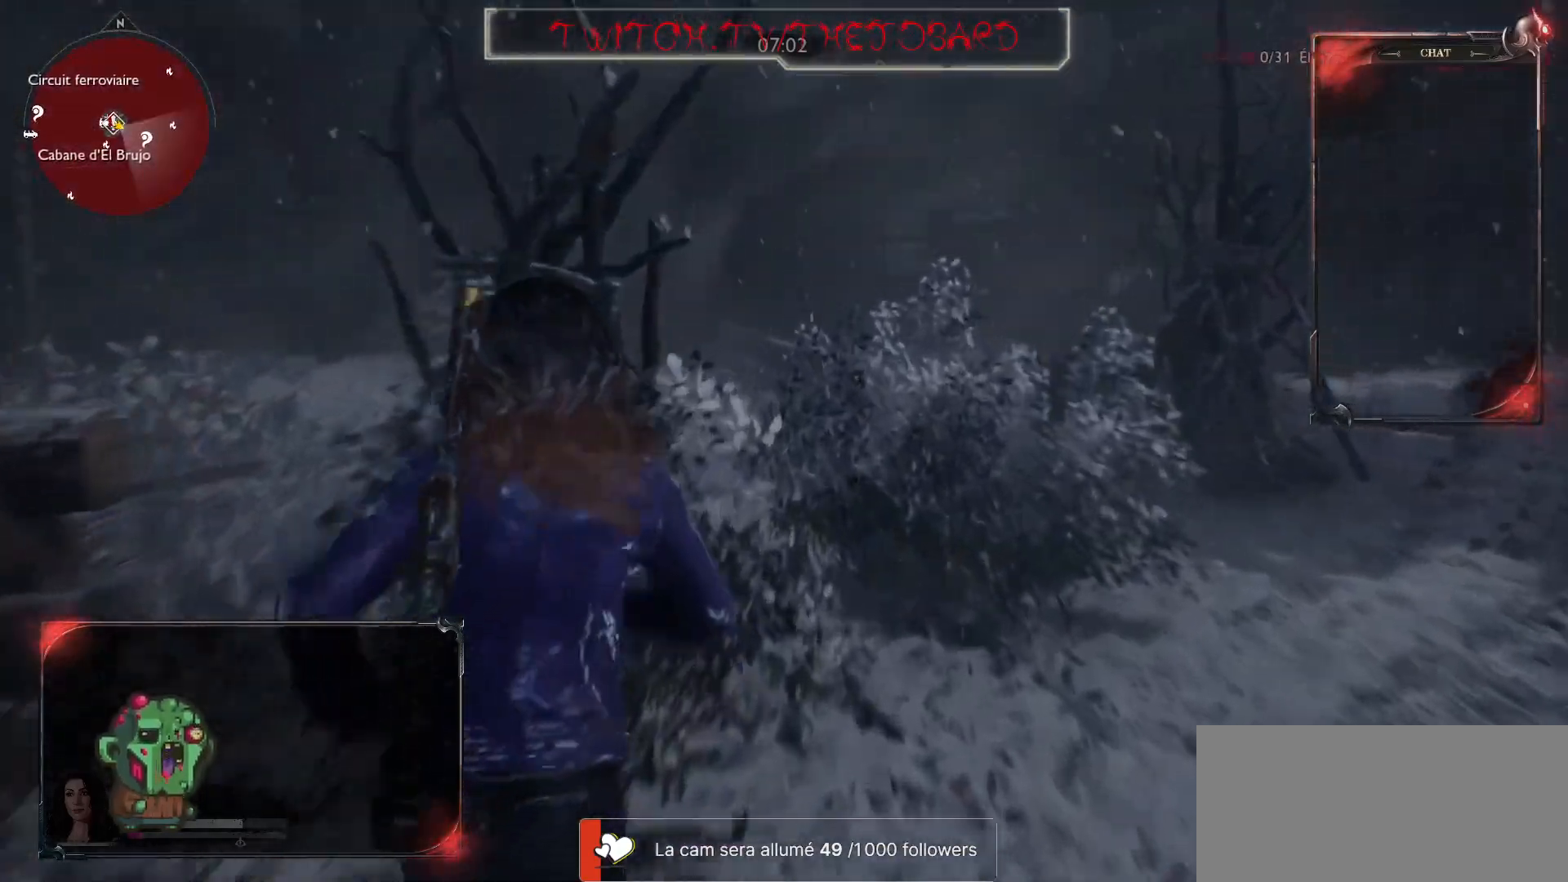
{"keys": ["z"], "mouse": [], "events": [[17, "d", "down"], [267, "d", "up"]]}
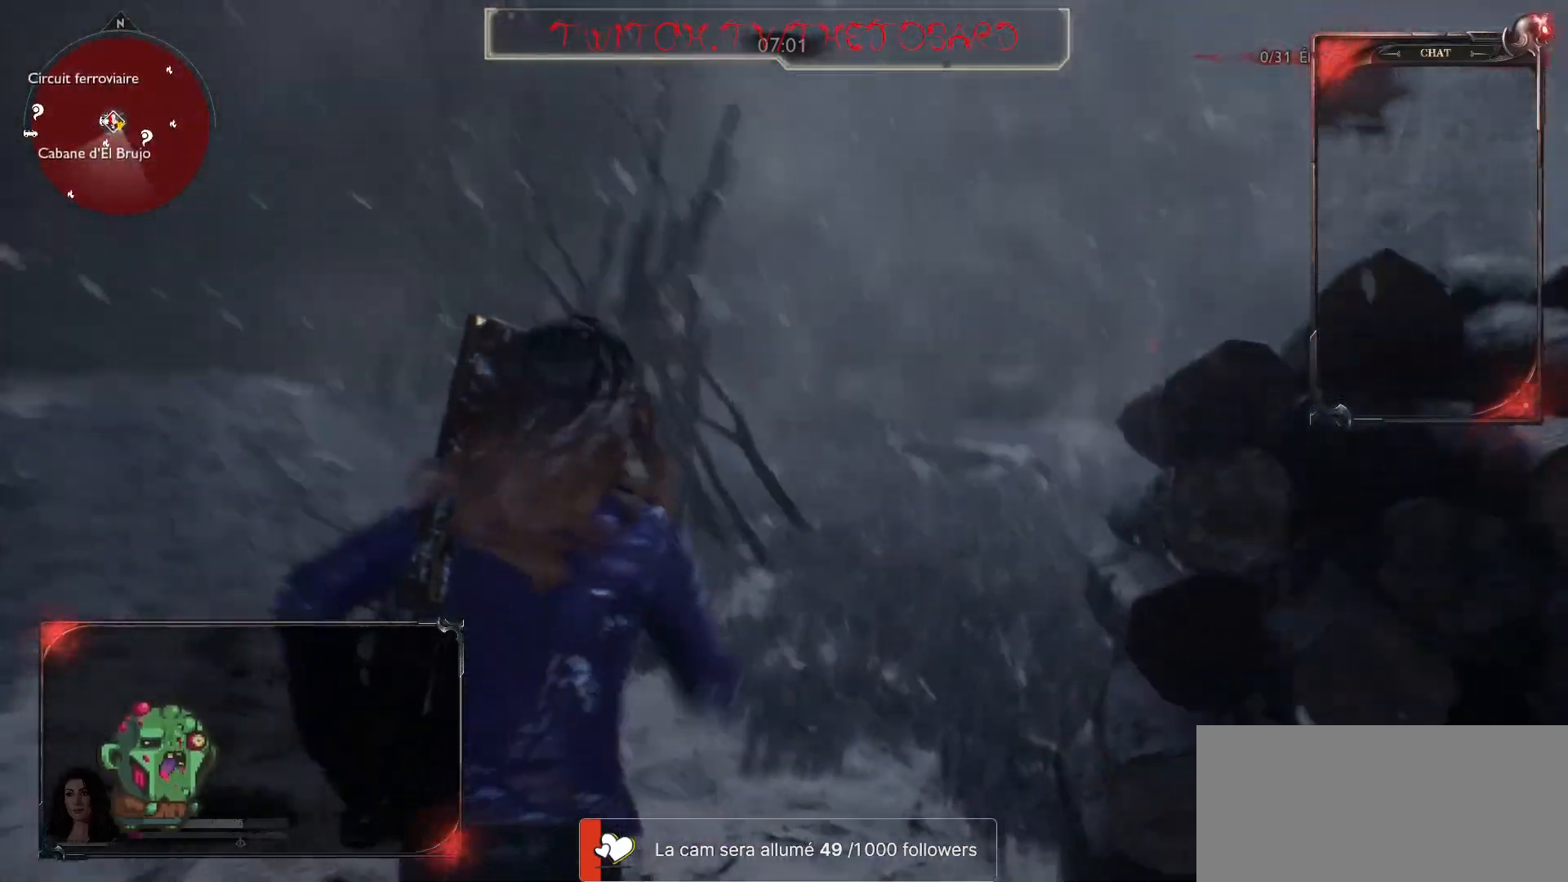
{"keys": ["q"], "mouse": [], "events": [[417, "q", "down"], [433, "z", "up"]]}
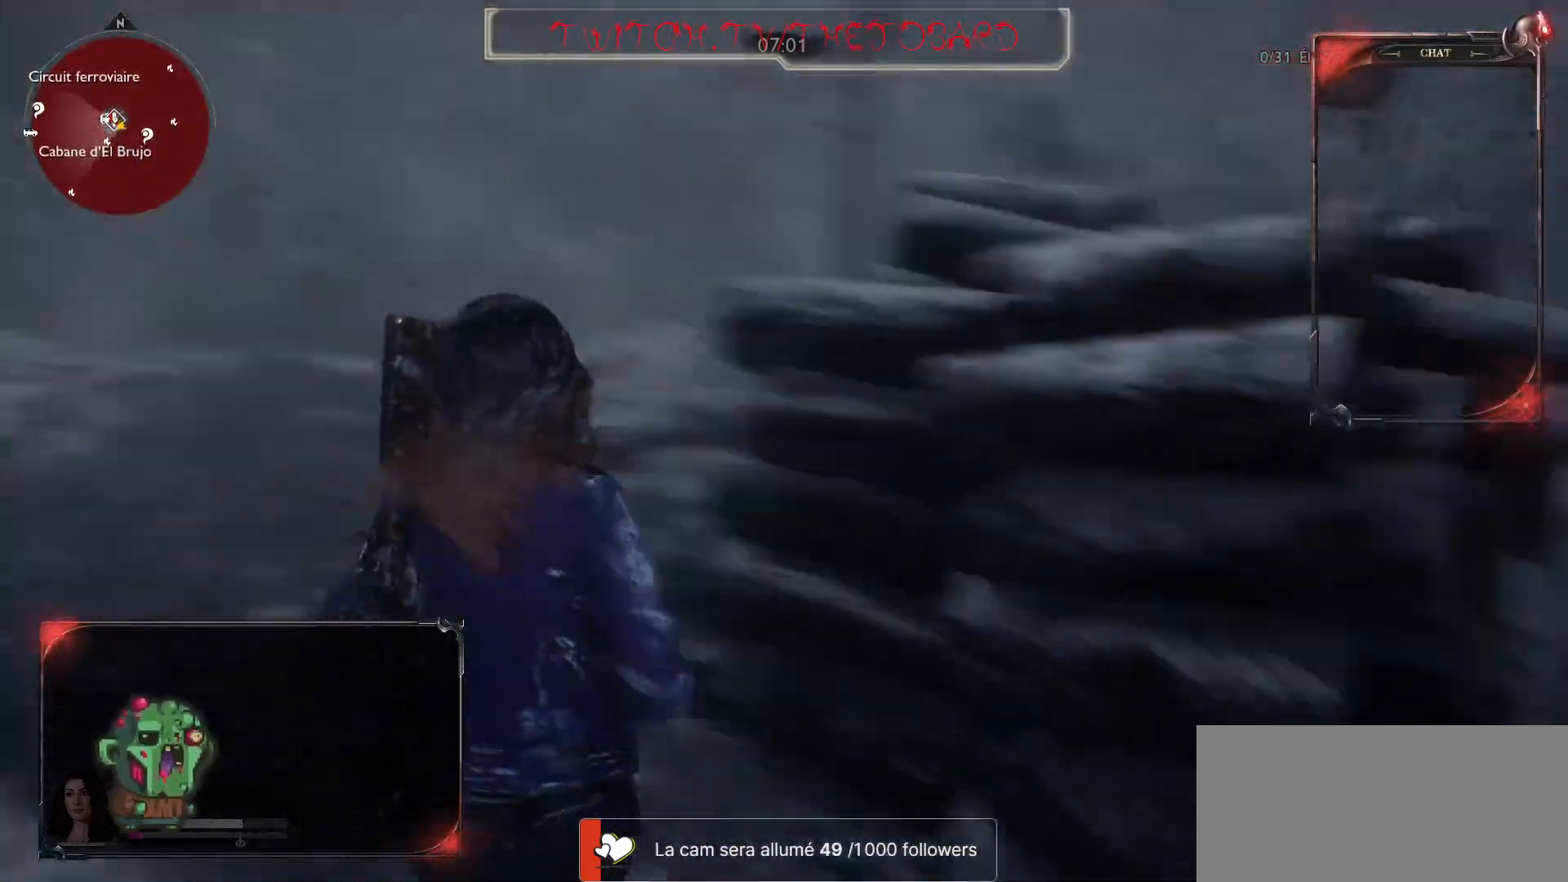
{"keys": ["d"], "mouse": [], "events": [[33, "q", "up"], [100, "d", "down"]]}
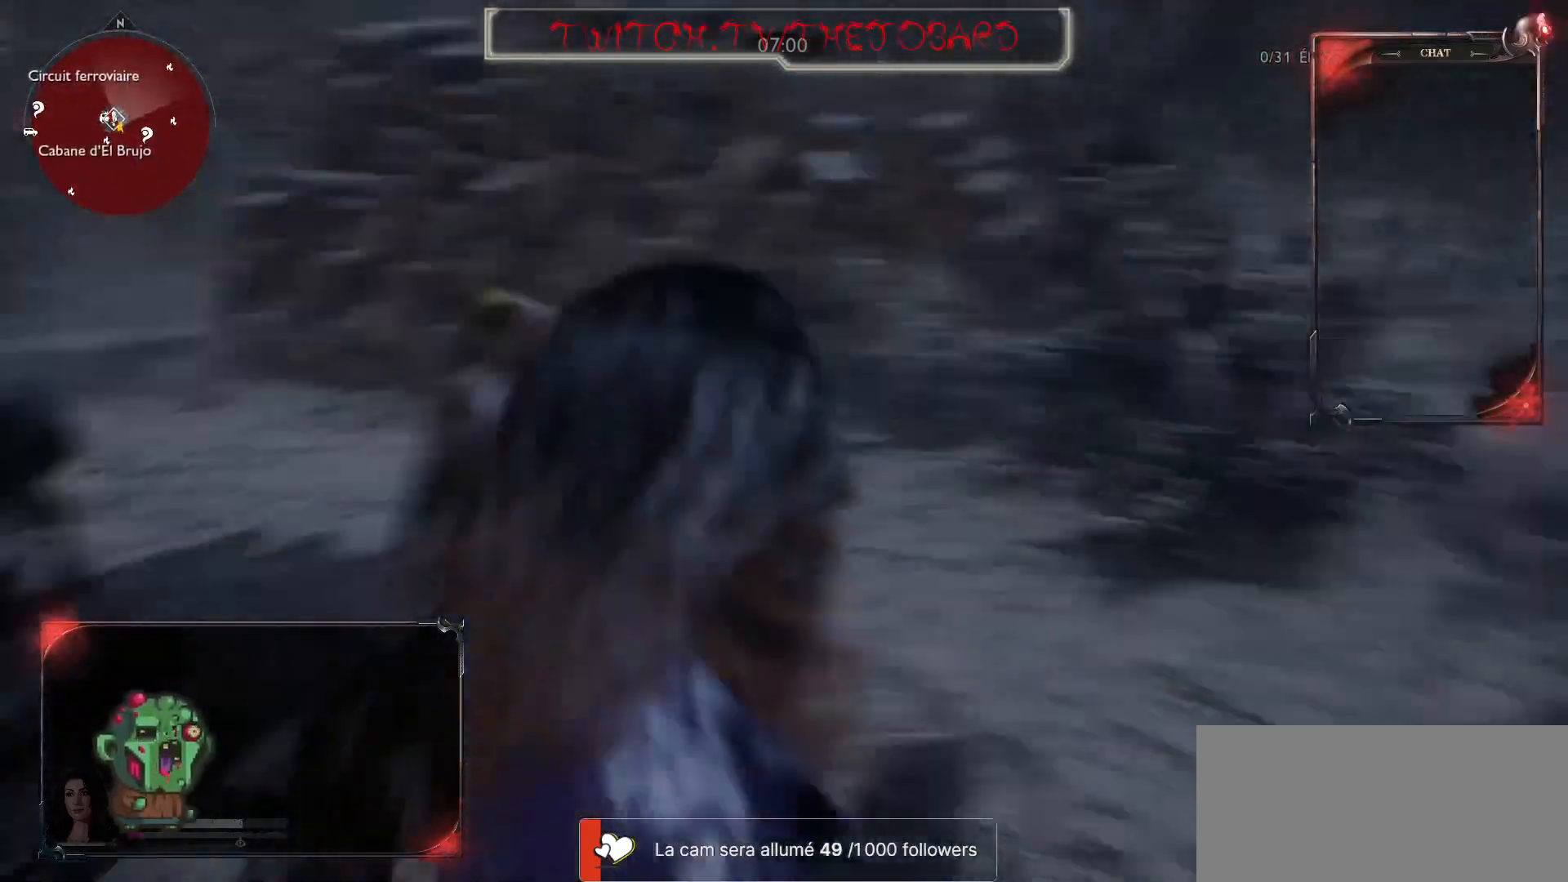
{"keys": ["d", "z"], "mouse": ["right"], "events": [[33, "z", "down"], [367, "mouse_right", "down"]]}
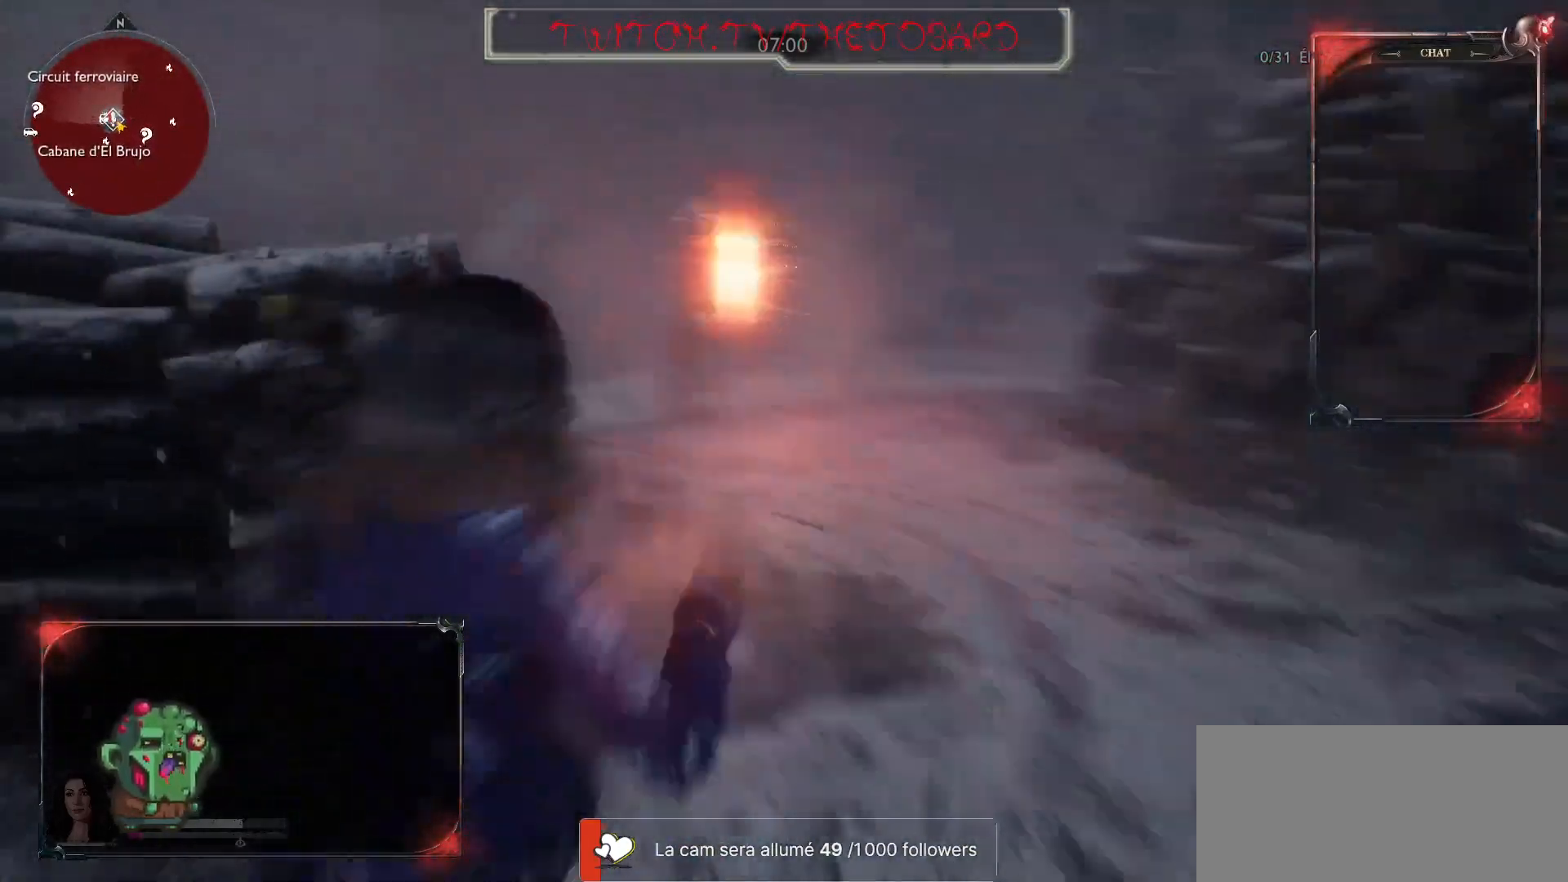
{"keys": ["d", "z"], "mouse": ["right"], "events": [[383, "z", "up"], [450, "z", "down"]]}
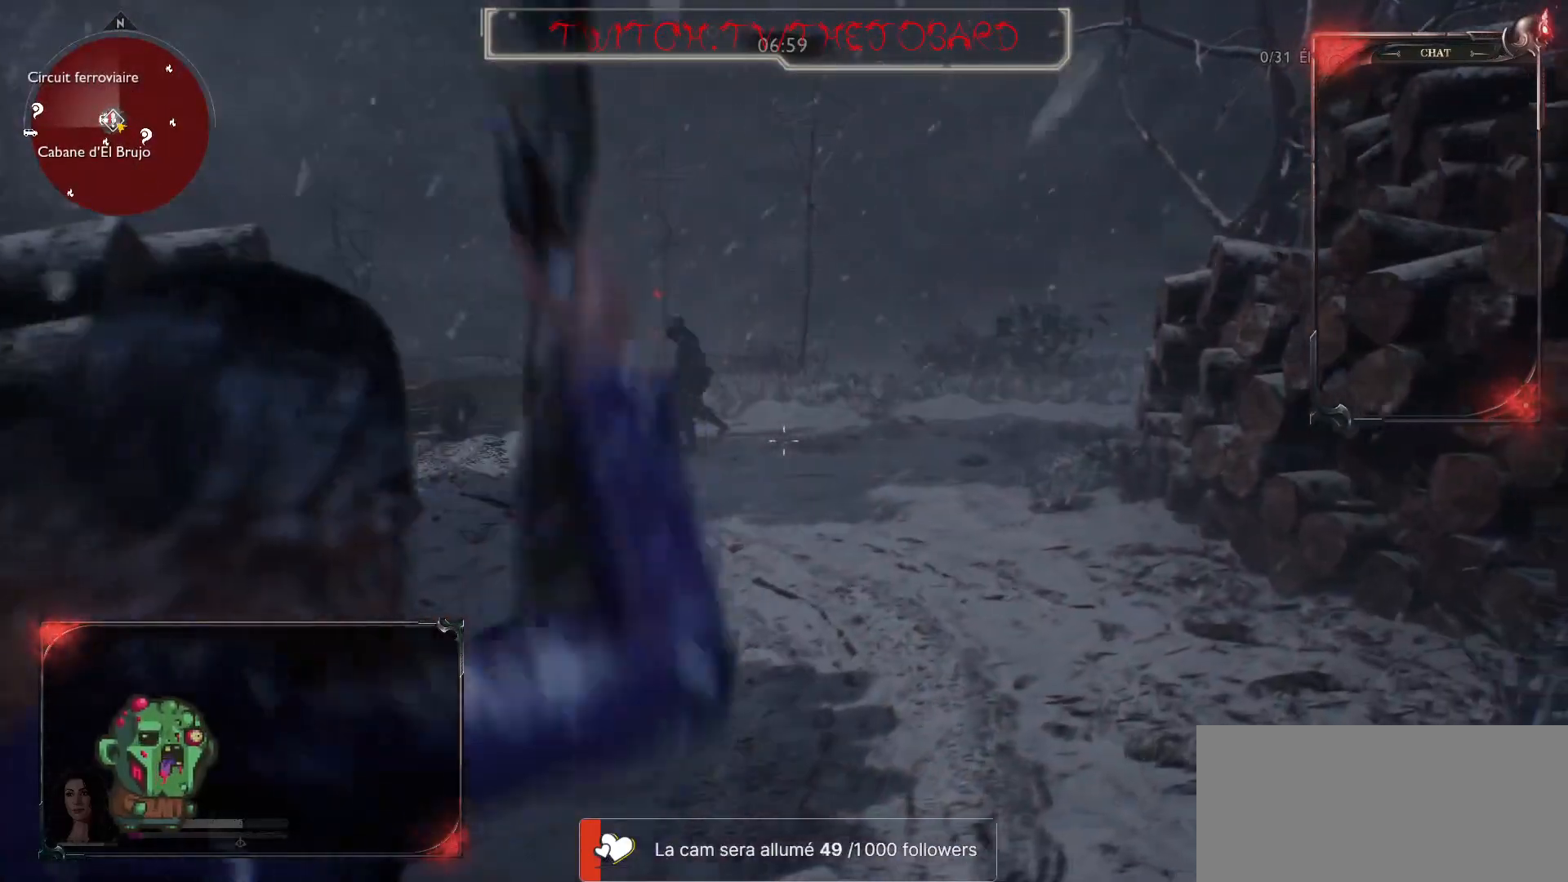
{"keys": ["d"], "mouse": ["right"], "events": [[67, "mouse_left", "down"], [233, "mouse_left", "up"], [300, "mouse_left", "down"], [350, "z", "up"], [417, "mouse_left", "up"]]}
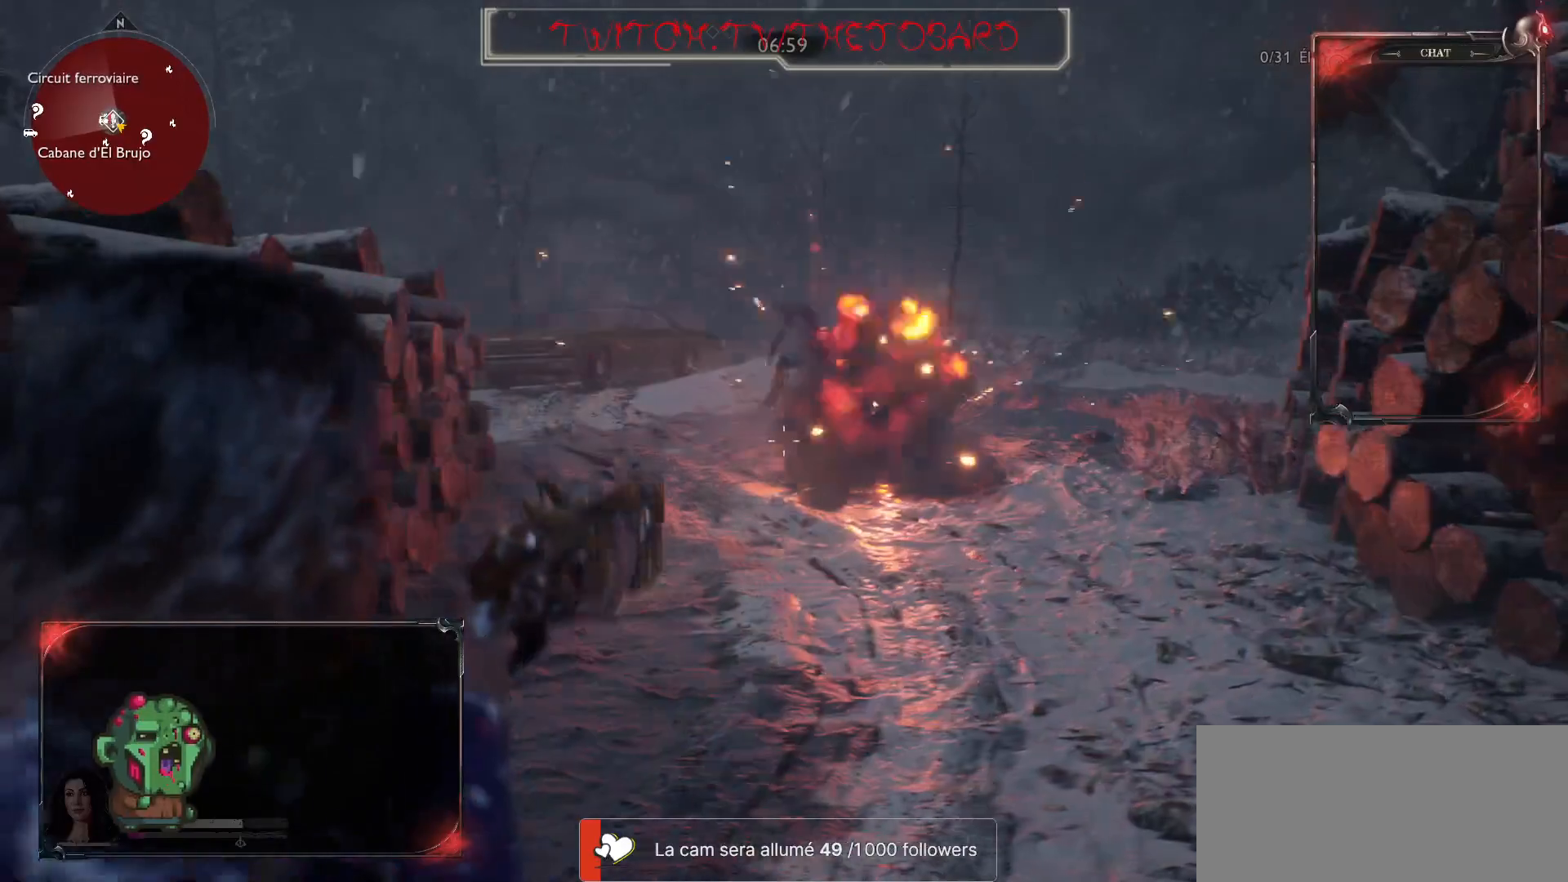
{"keys": ["q"], "mouse": ["right"], "events": [[33, "s", "down"], [167, "d", "up"], [167, "q", "down"], [317, "s", "up"]]}
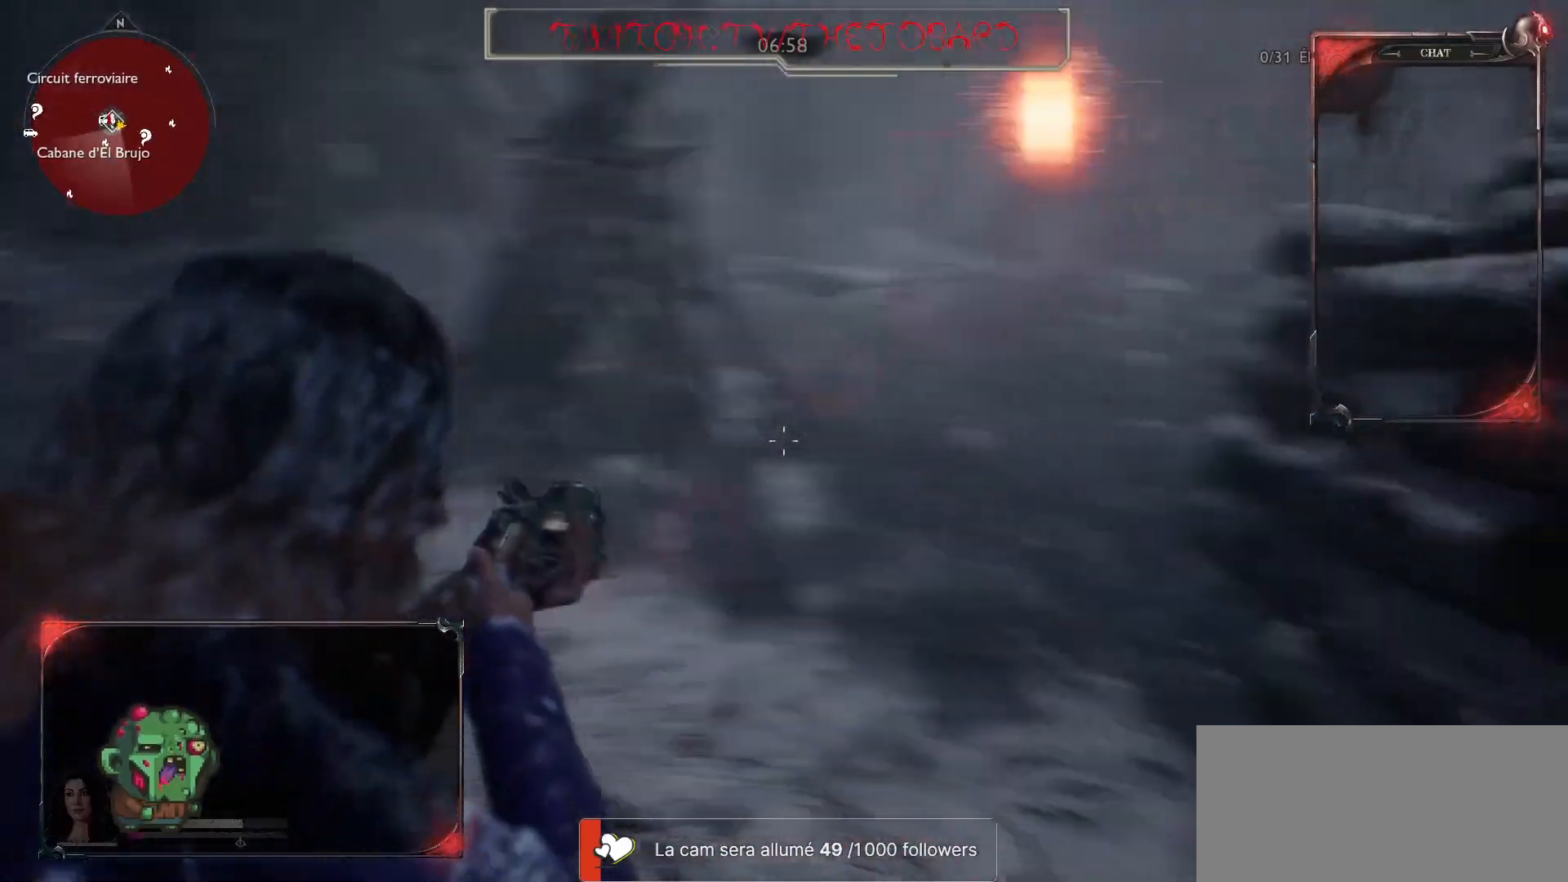
{"keys": ["q"], "mouse": ["right"], "events": []}
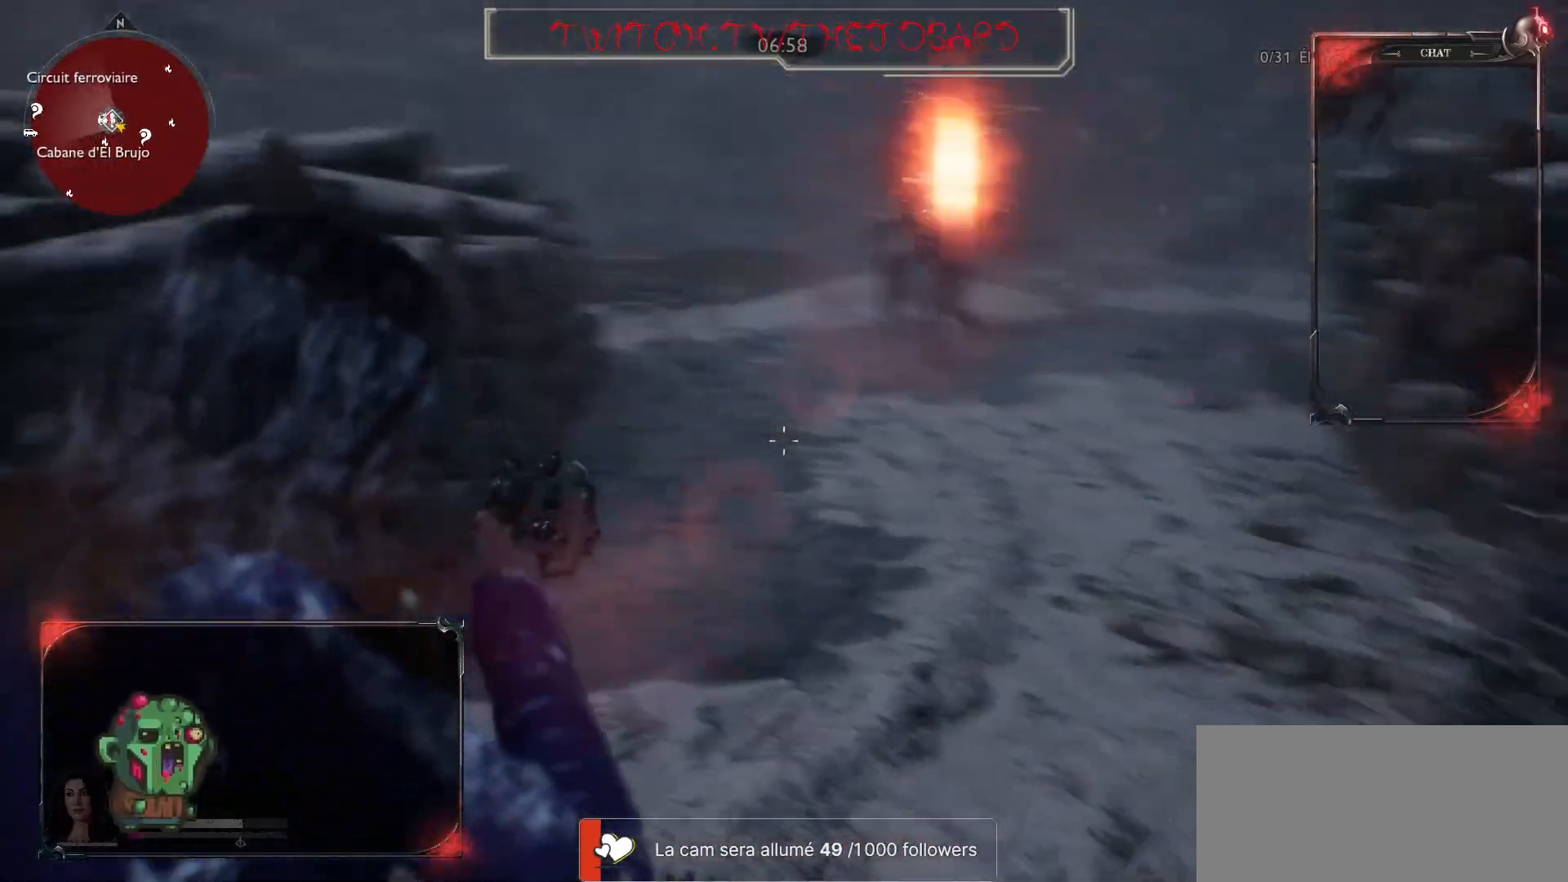
{"keys": ["q"], "mouse": ["right"], "events": [[300, "d", "down"], [367, "mouse_left", "down"], [433, "d", "up"], [467, "mouse_left", "up"]]}
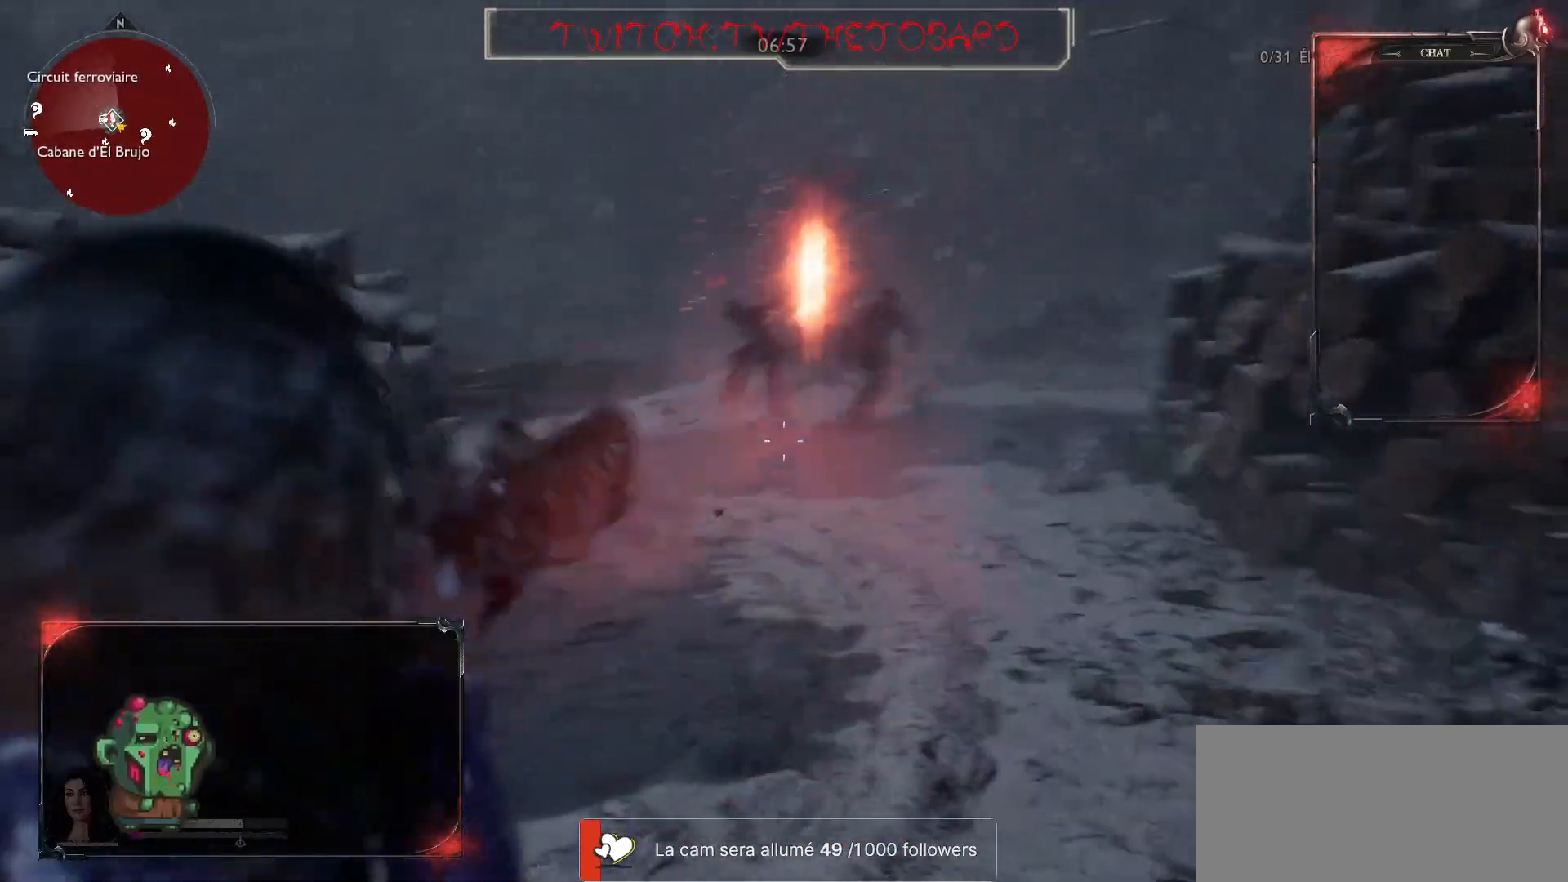
{"keys": ["d", "q"], "mouse": ["right"], "events": [[83, "mouse_left", "down"], [150, "d", "down"], [233, "mouse_left", "up"]]}
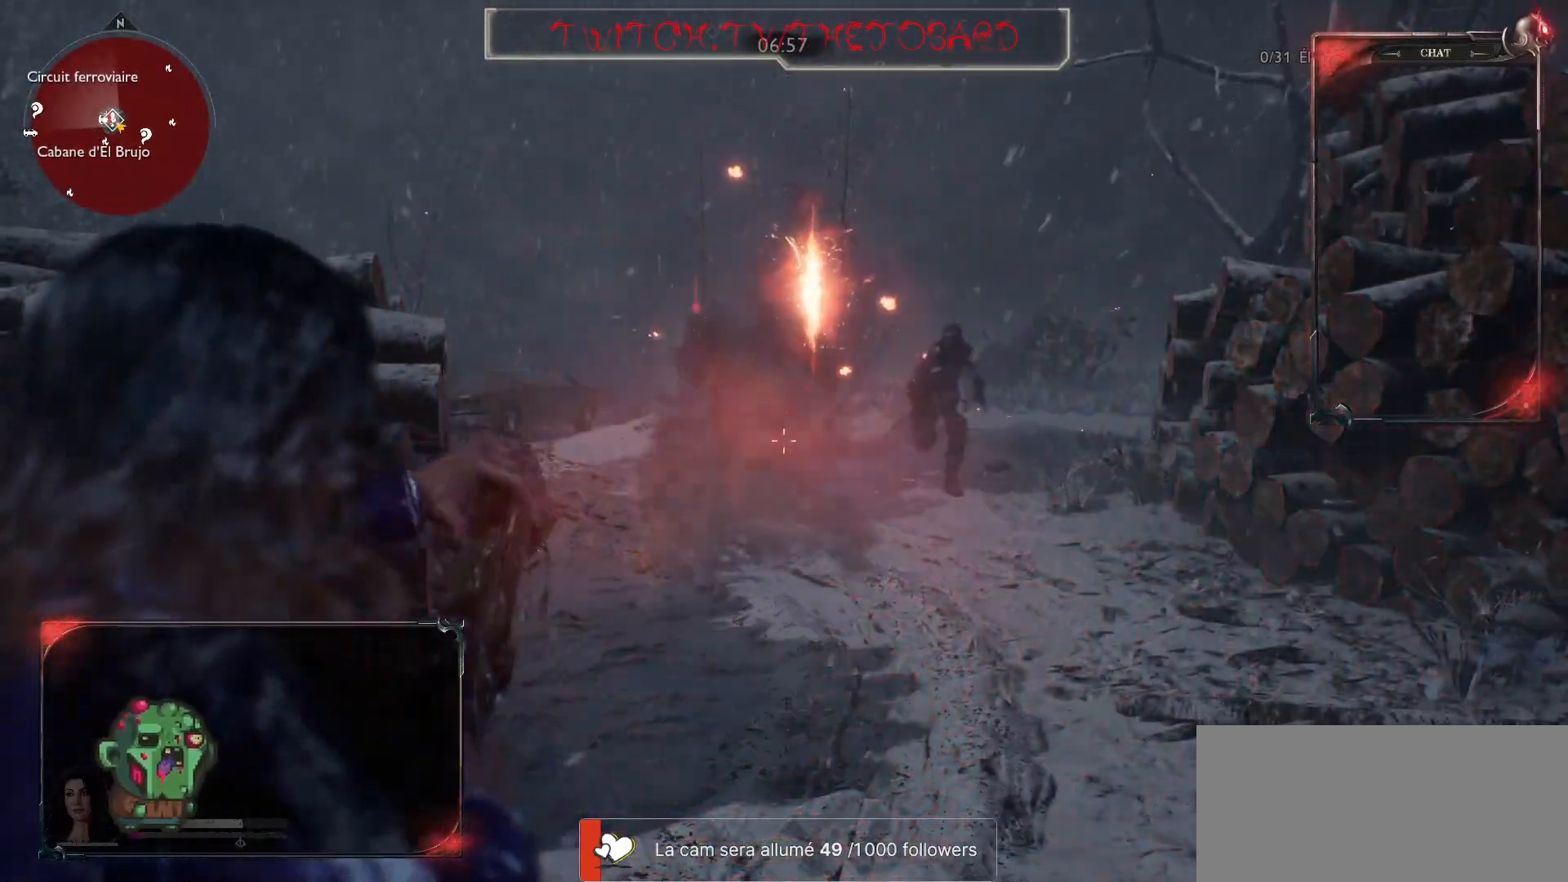
{"keys": ["q", "s"], "mouse": [], "events": [[183, "mouse_right", "up"], [333, "s", "down"], [450, "d", "up"]]}
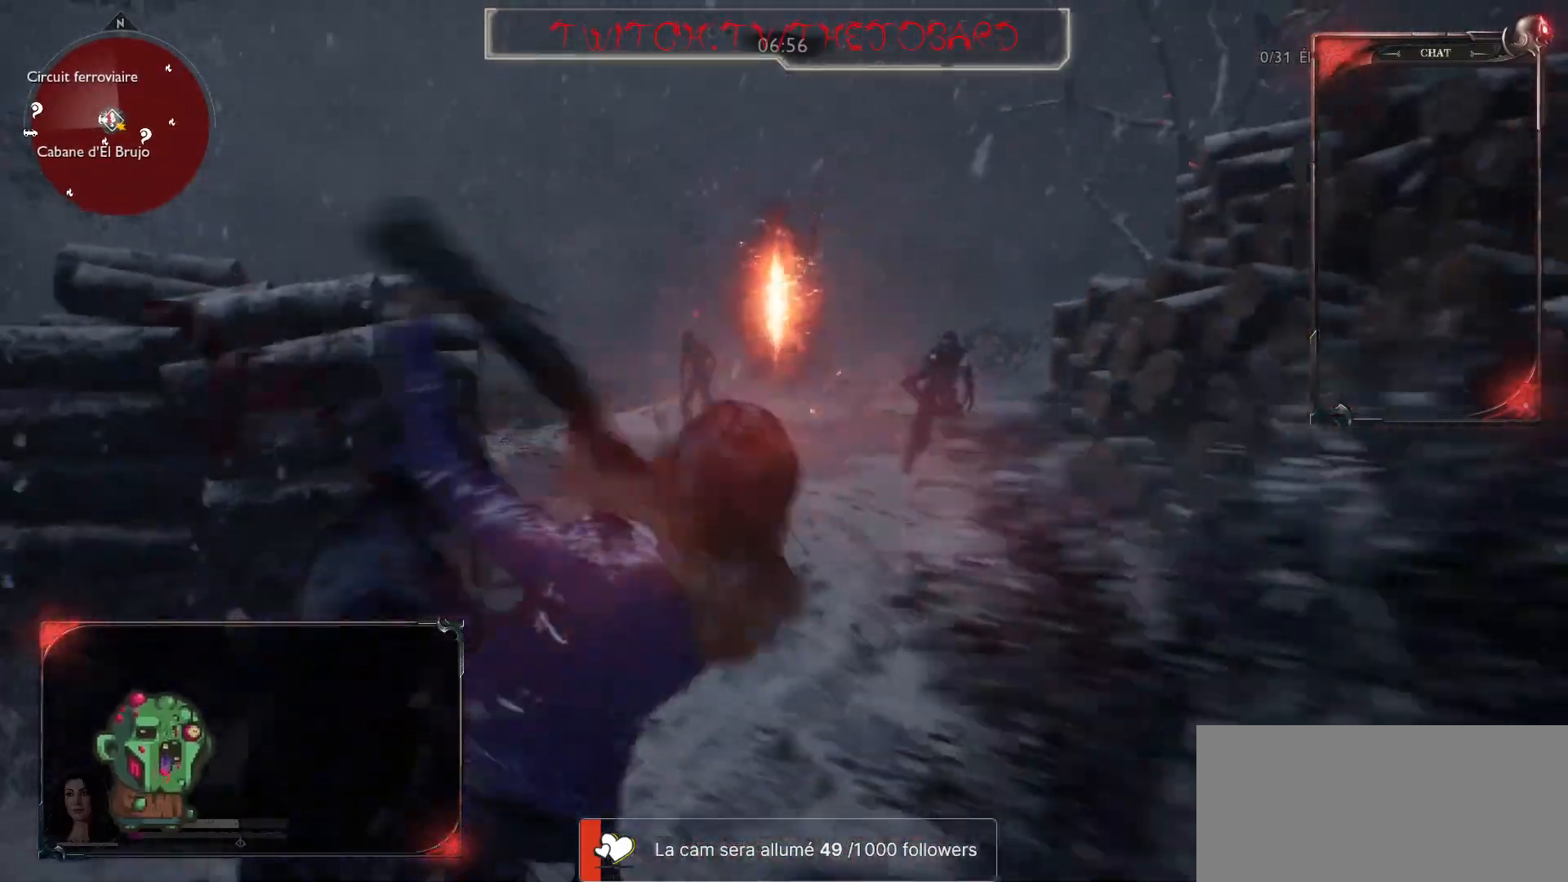
{"keys": ["d", "s"], "mouse": [], "events": [[167, "d", "down"], [217, "q", "up"], [400, "space", "down"], [483, "space", "up"]]}
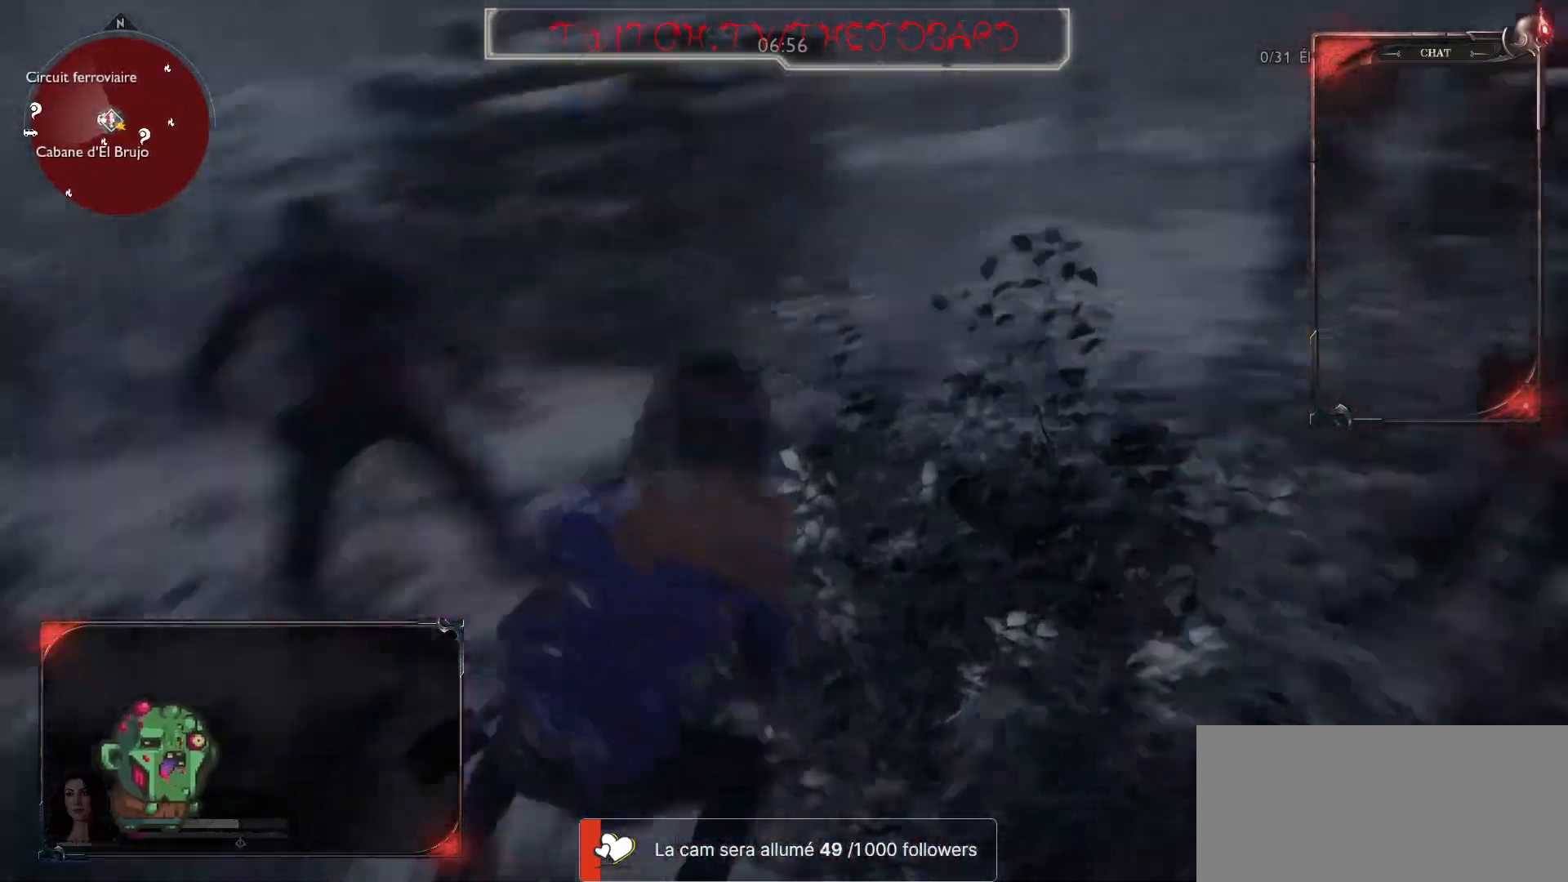
{"keys": ["s"], "mouse": [], "events": [[67, "space", "down"], [133, "space", "up"], [267, "d", "up"], [383, "r", "down"], [500, "r", "up"]]}
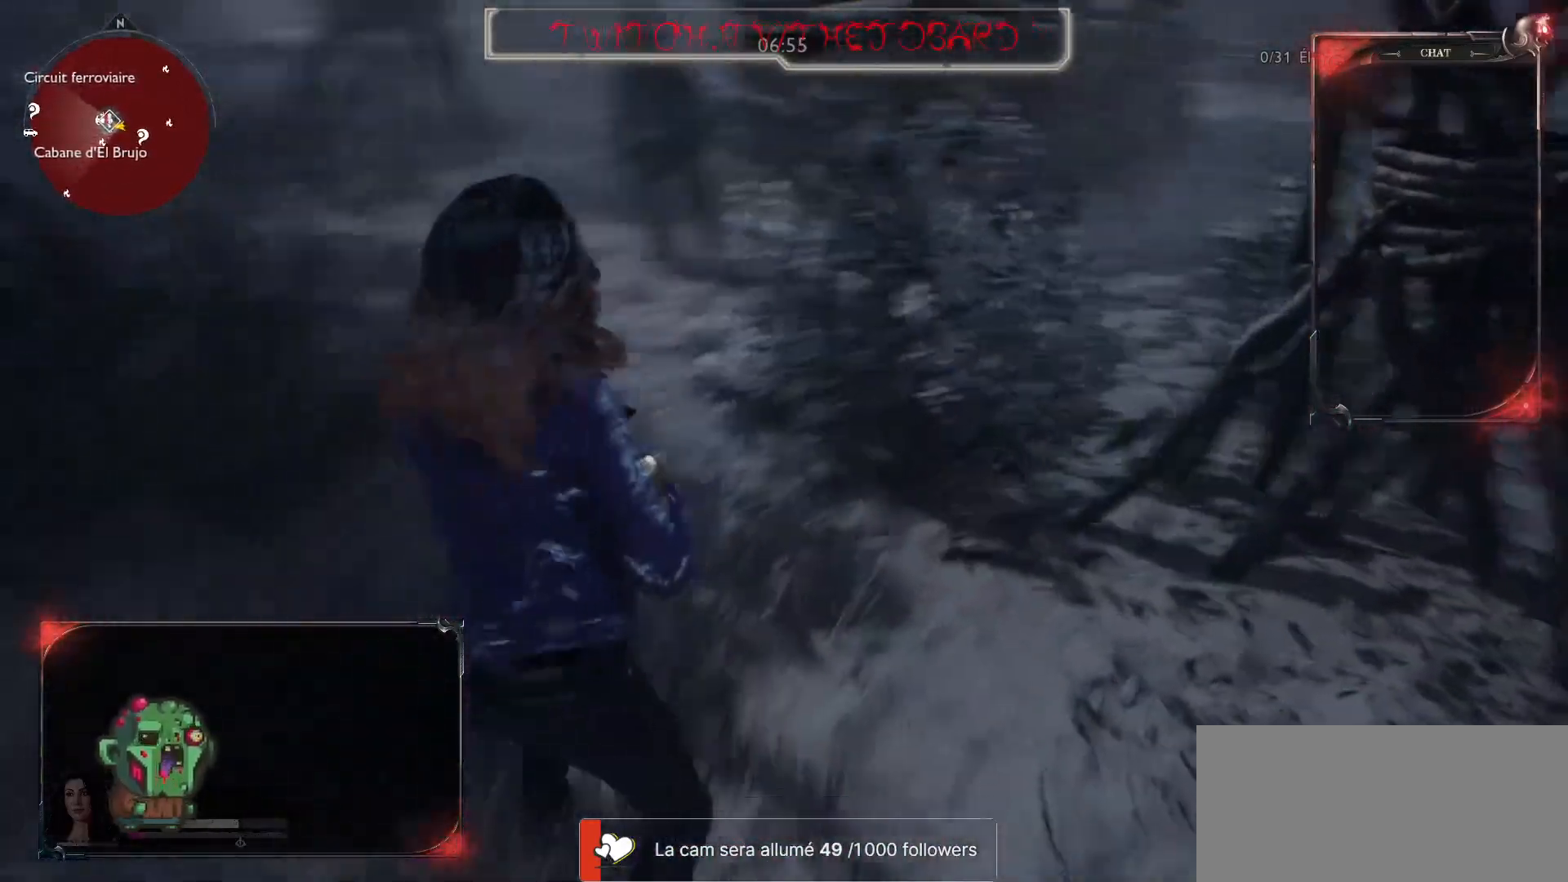
{"keys": ["d", "s"], "mouse": [], "events": [[83, "r", "down"], [200, "r", "up"], [267, "r", "down"], [383, "r", "up"], [500, "d", "down"]]}
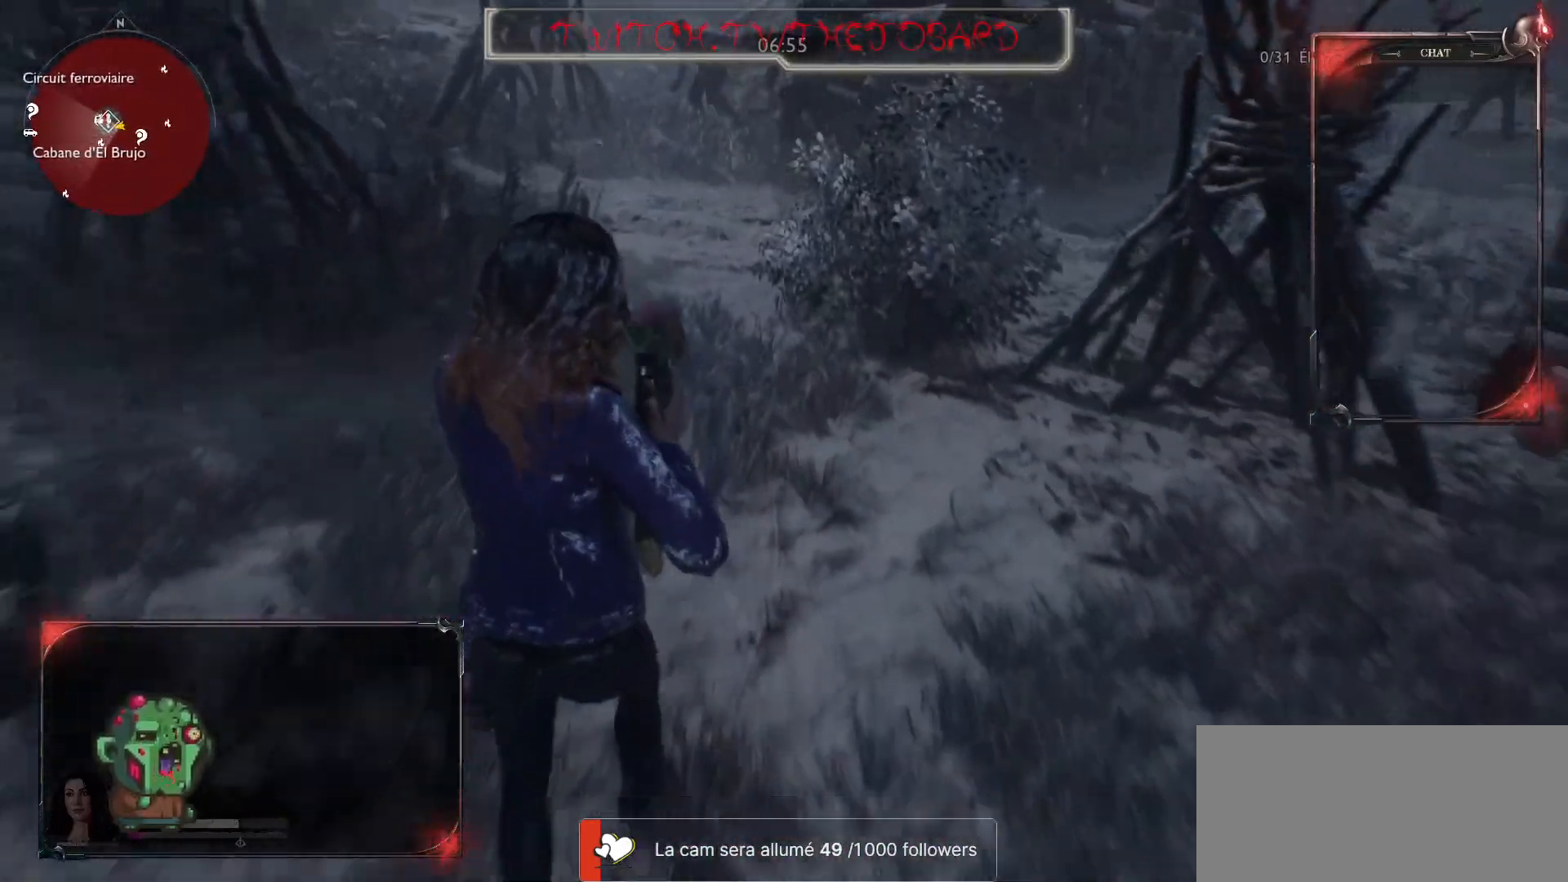
{"keys": ["d"], "mouse": [], "events": [[100, "s", "up"]]}
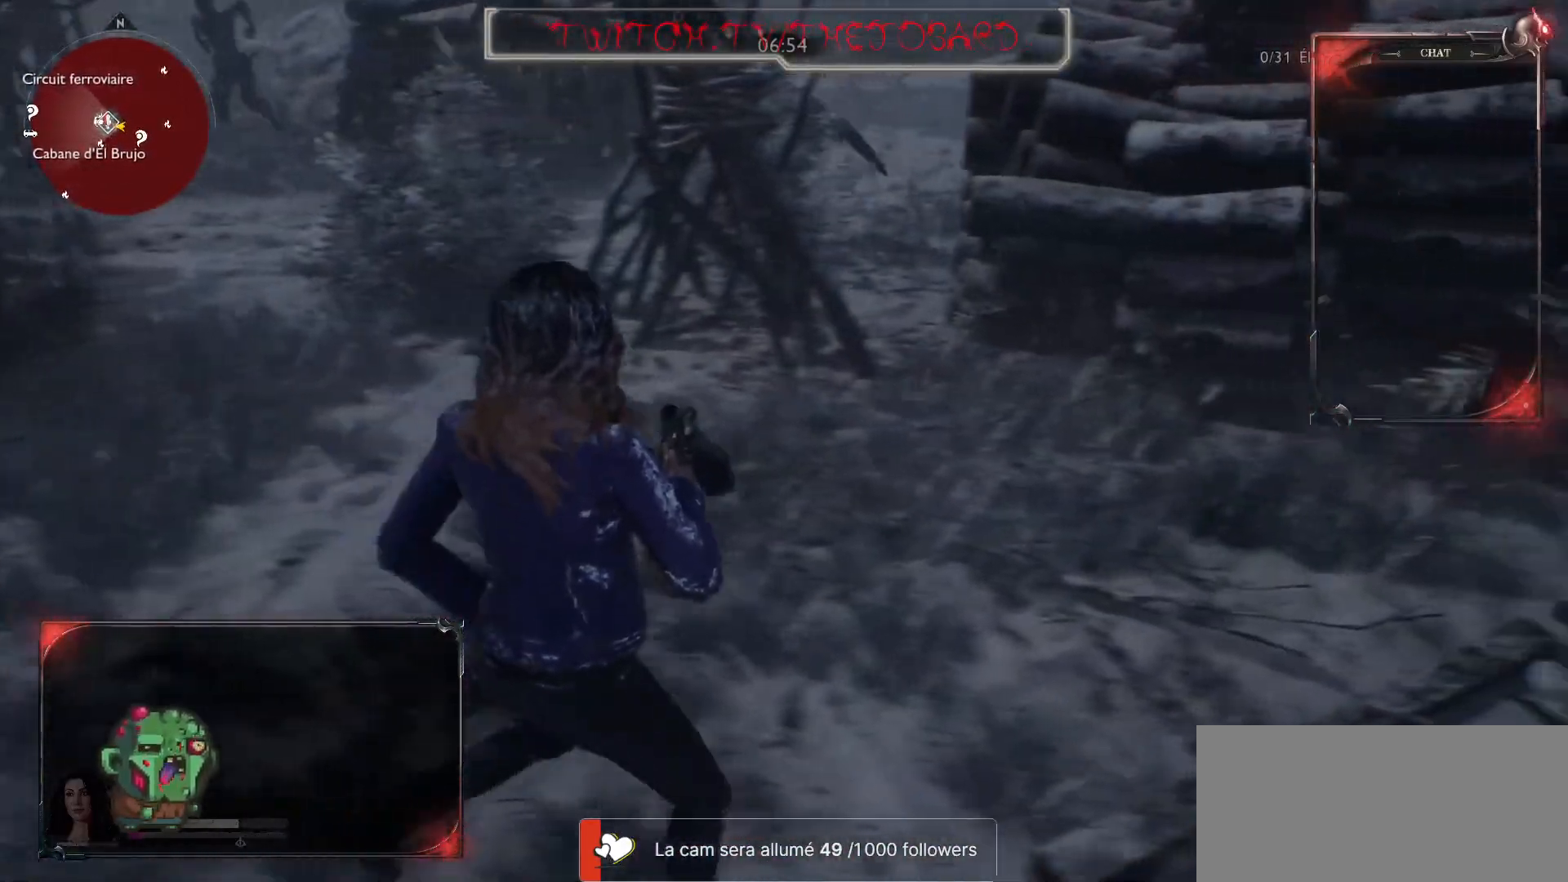
{"keys": ["d", "z"], "mouse": [], "events": [[300, "z", "down"]]}
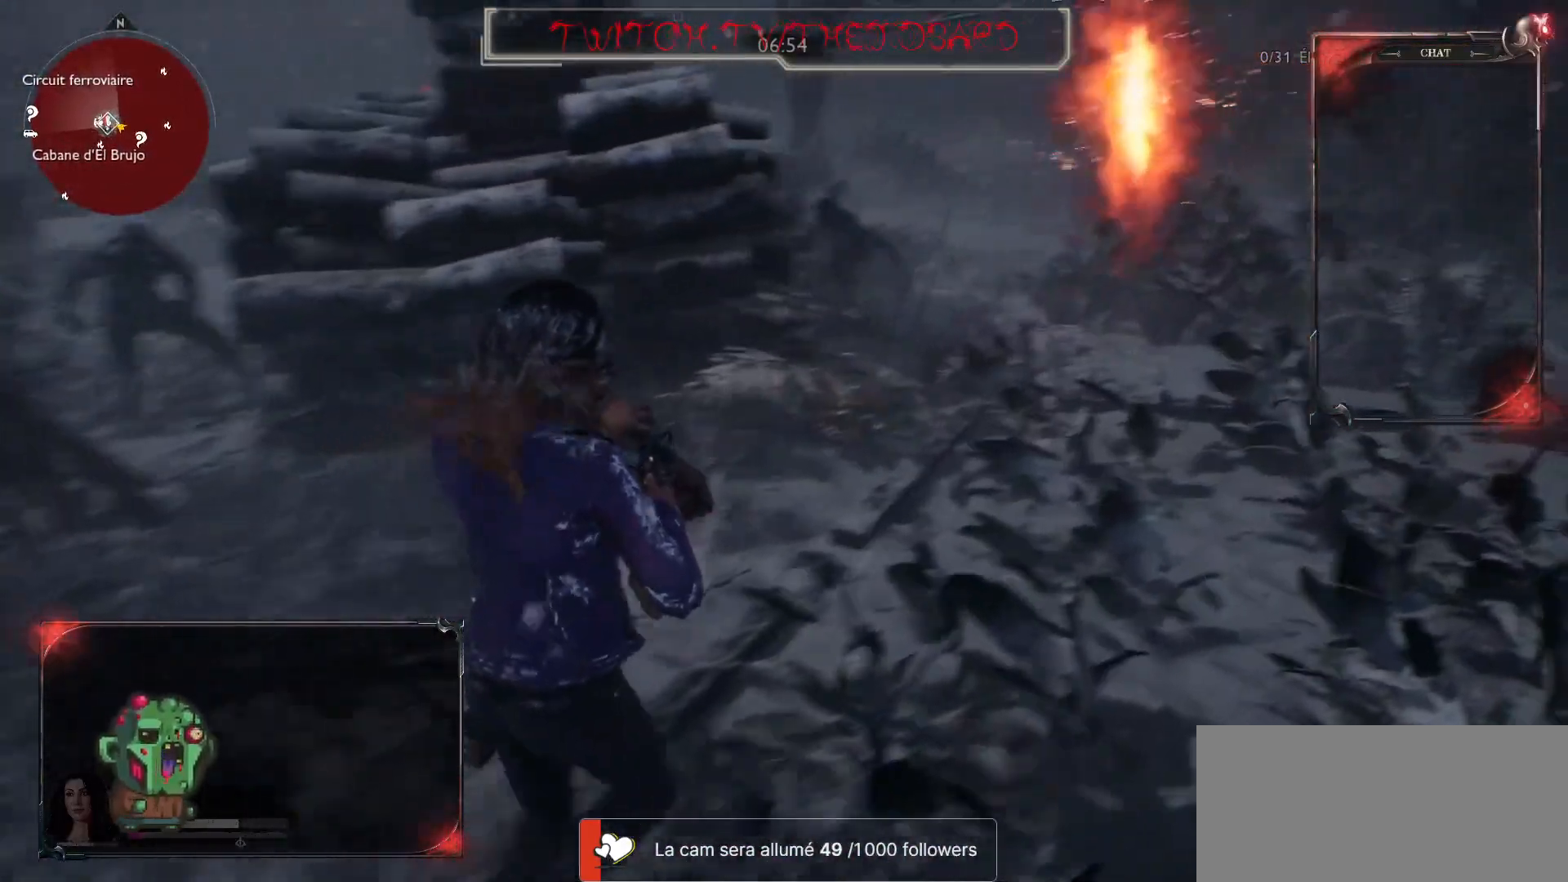
{"keys": ["d"], "mouse": [], "events": [[200, "z", "up"]]}
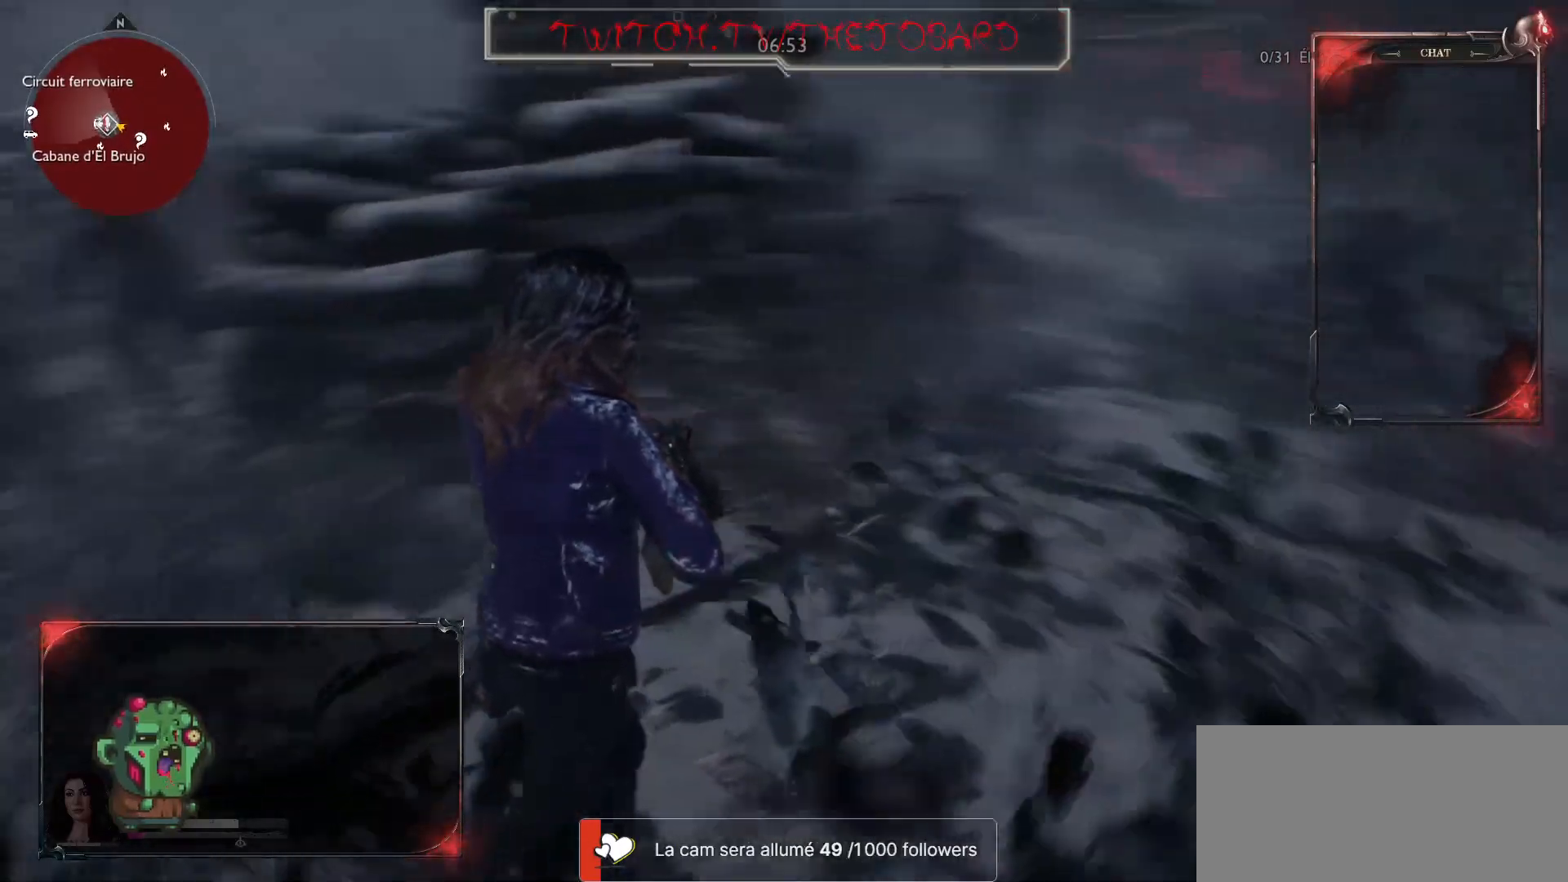
{"keys": ["d", "s"], "mouse": [], "events": [[167, "s", "down"]]}
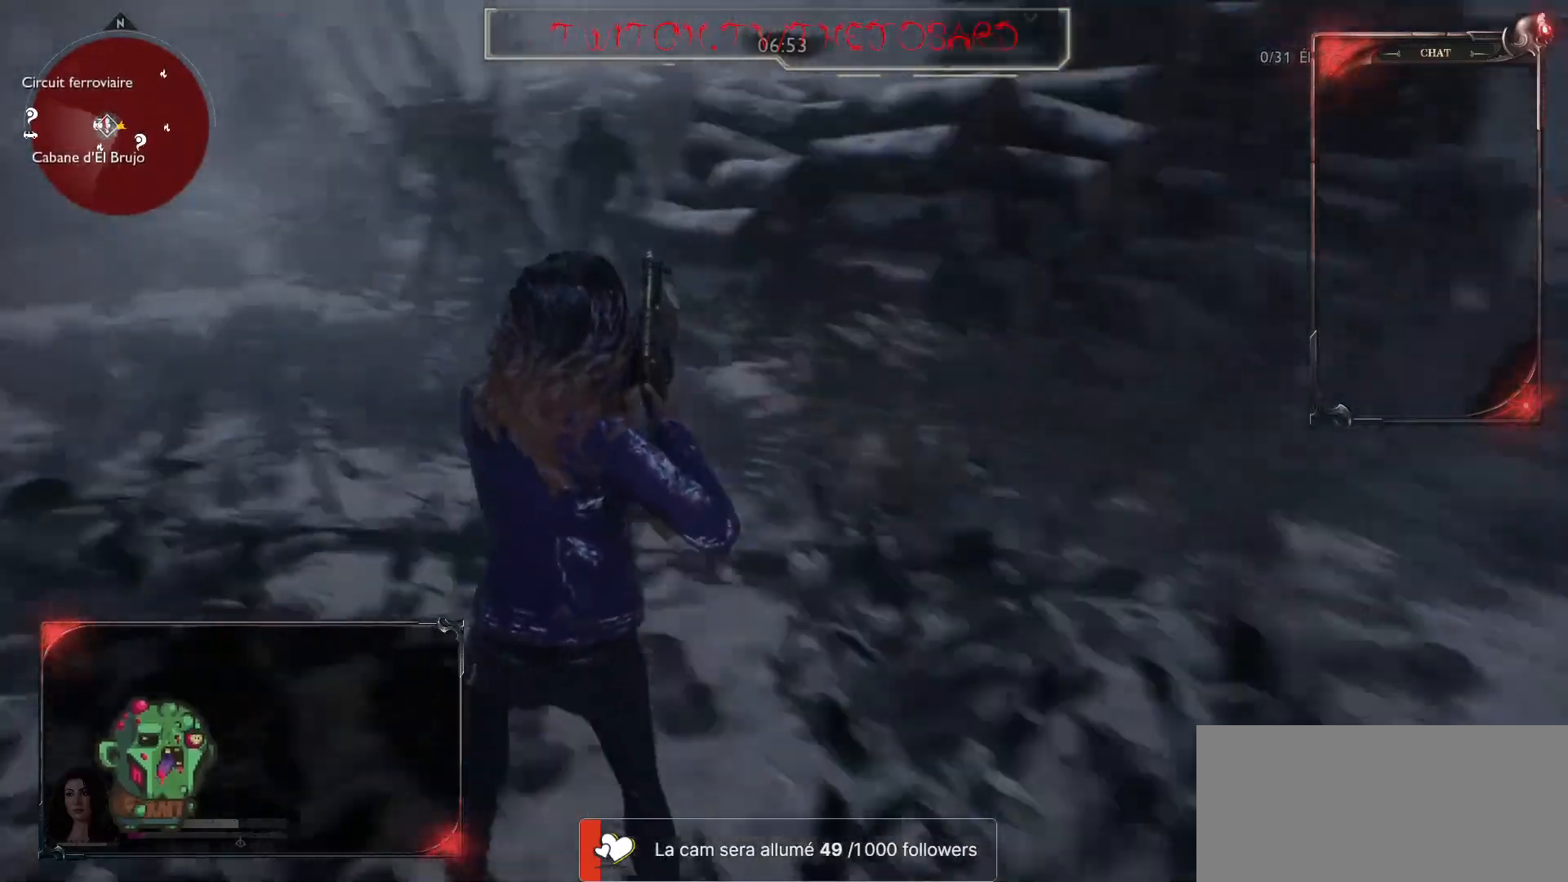
{"keys": ["q"], "mouse": ["right"], "events": [[17, "q", "down"], [67, "d", "up"], [233, "mouse_right", "down"], [283, "s", "up"]]}
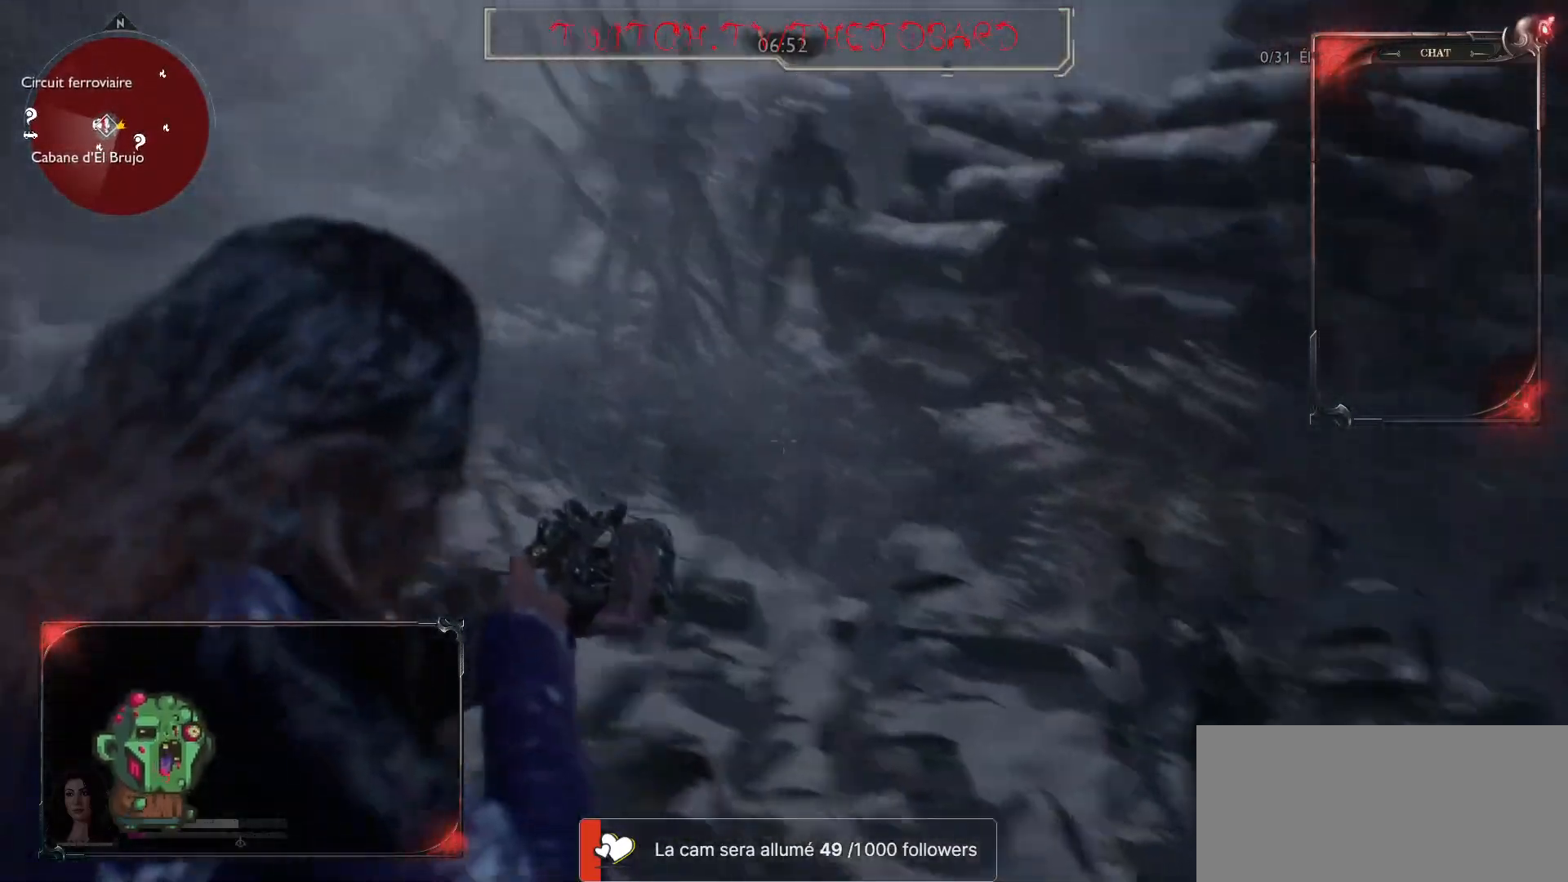
{"keys": ["d", "z"], "mouse": ["right"], "events": [[233, "mouse_left", "down"], [333, "d", "down"], [350, "q", "up"], [400, "mouse_left", "up"], [500, "z", "down"]]}
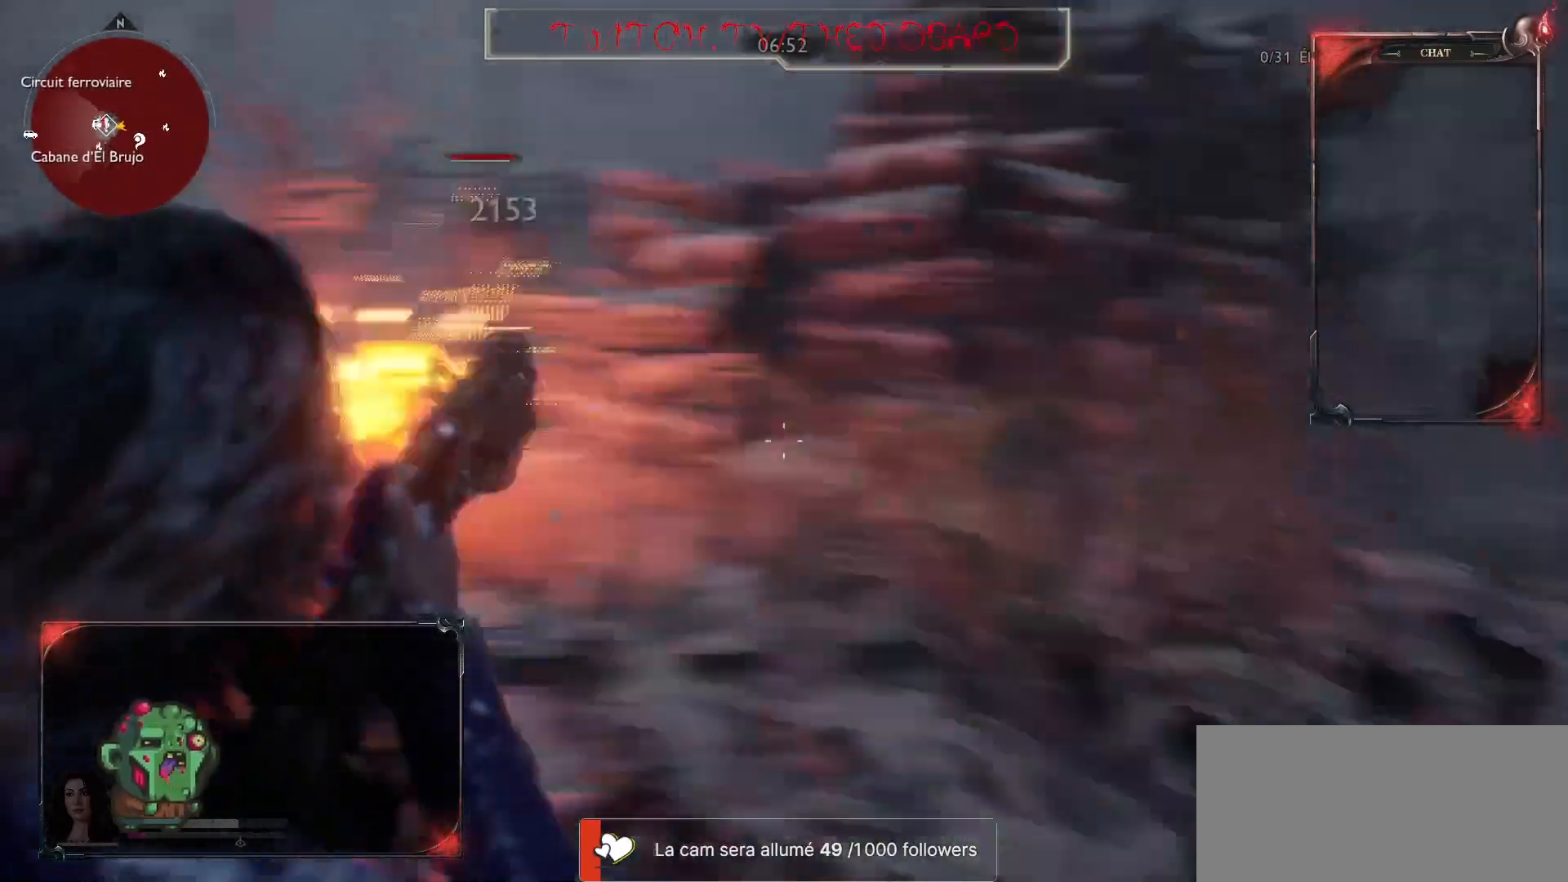
{"keys": ["d", "z"], "mouse": ["right"], "events": []}
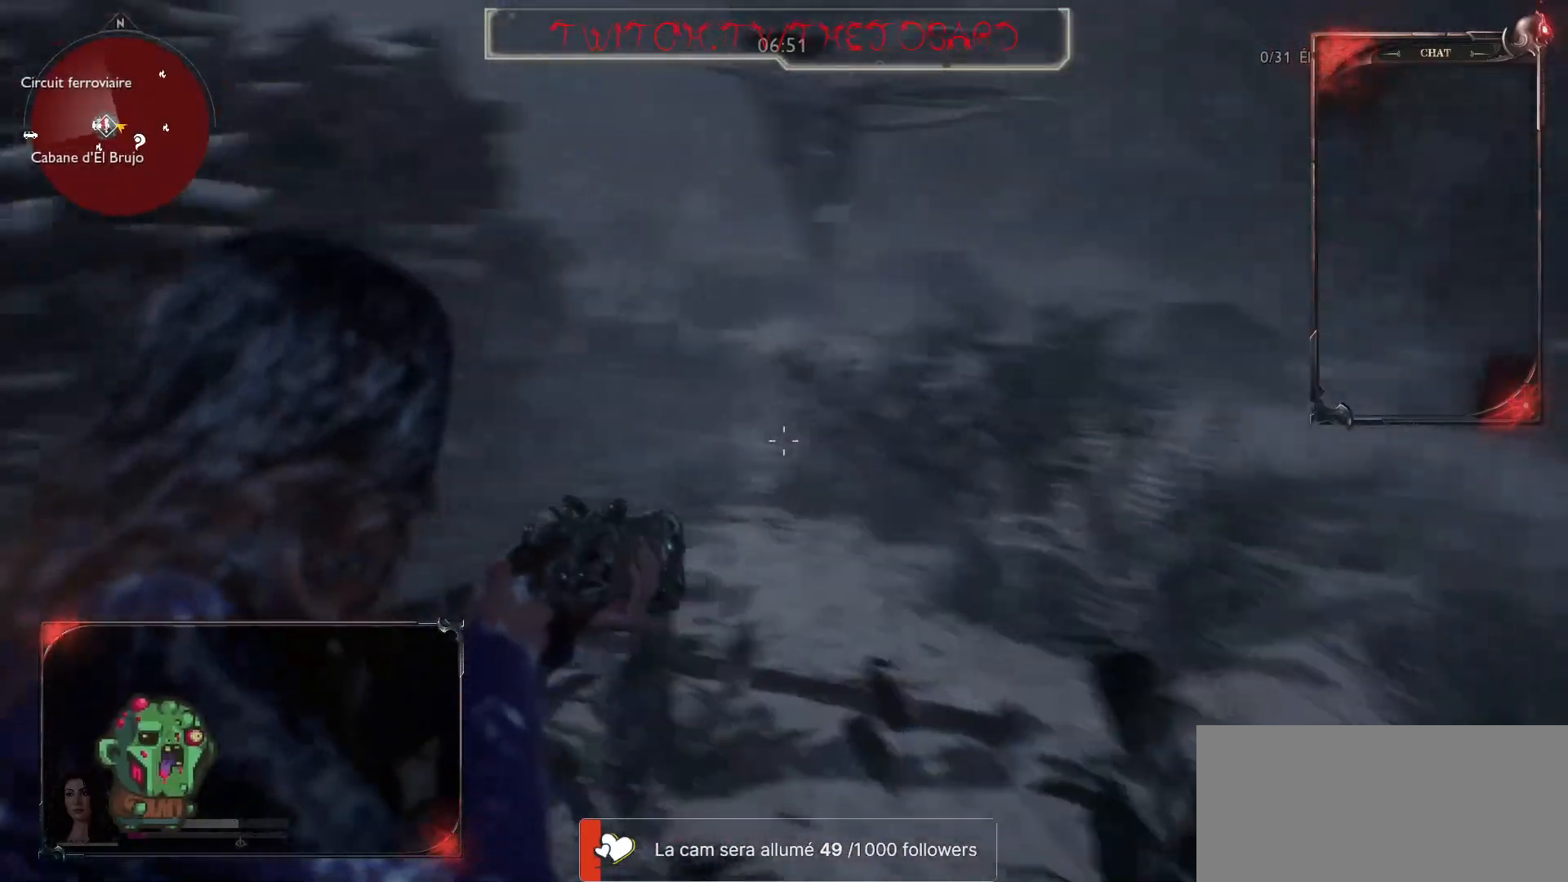
{"keys": ["q", "s"], "mouse": ["right"], "events": [[217, "z", "up"], [400, "s", "down"], [400, "z", "down"], [433, "q", "down"], [433, "z", "up"], [483, "d", "up"]]}
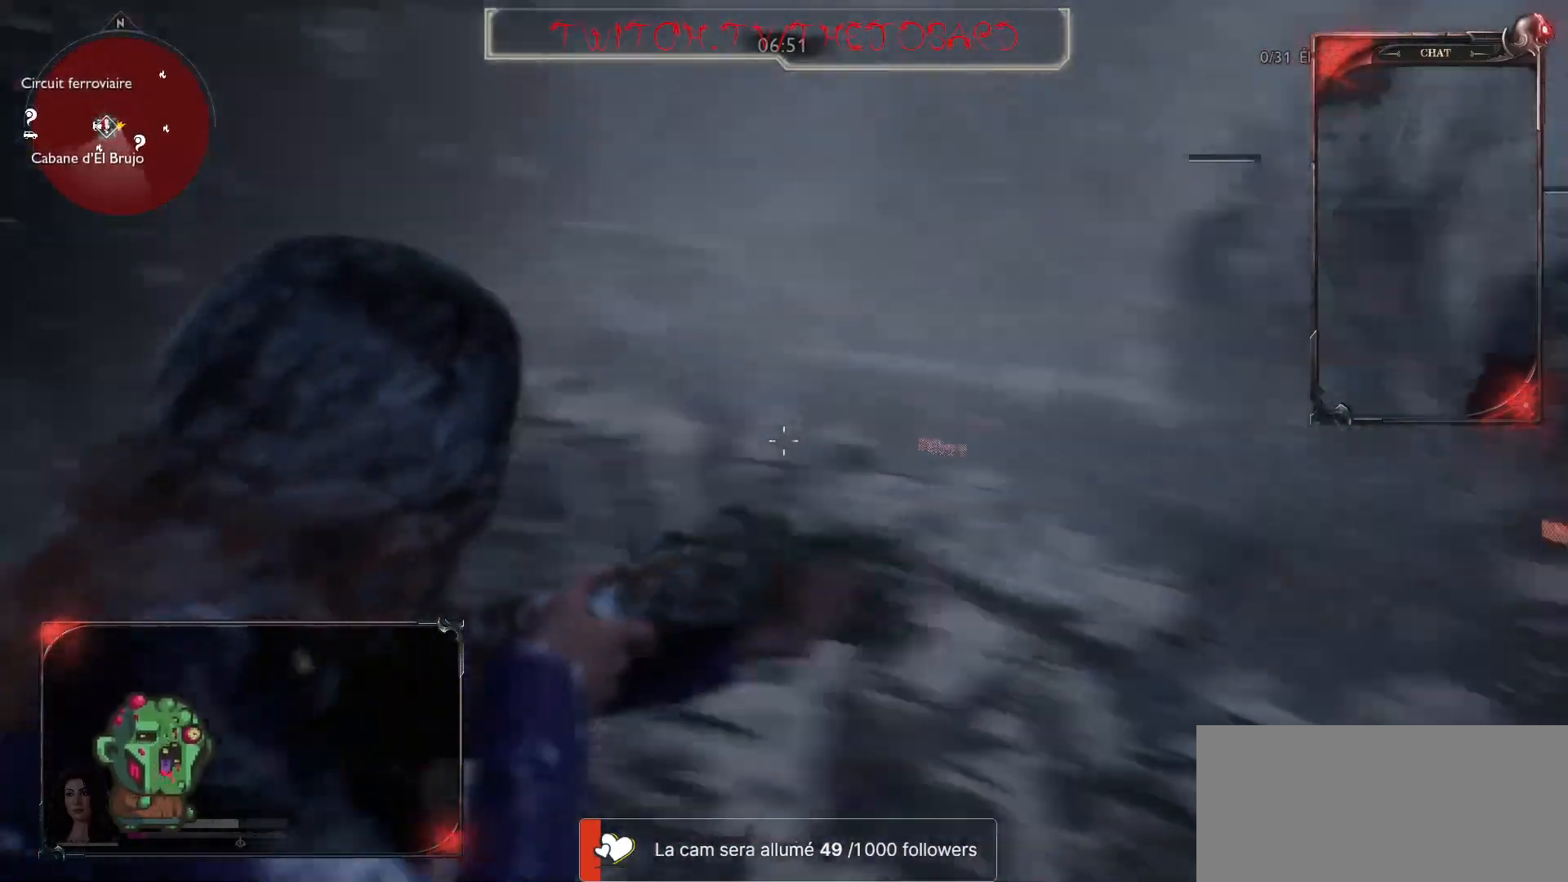
{"keys": ["q", "z"], "mouse": ["right"], "events": [[33, "d", "down"], [33, "s", "up"], [67, "q", "up"], [133, "d", "up"], [133, "q", "down"], [133, "z", "down"]]}
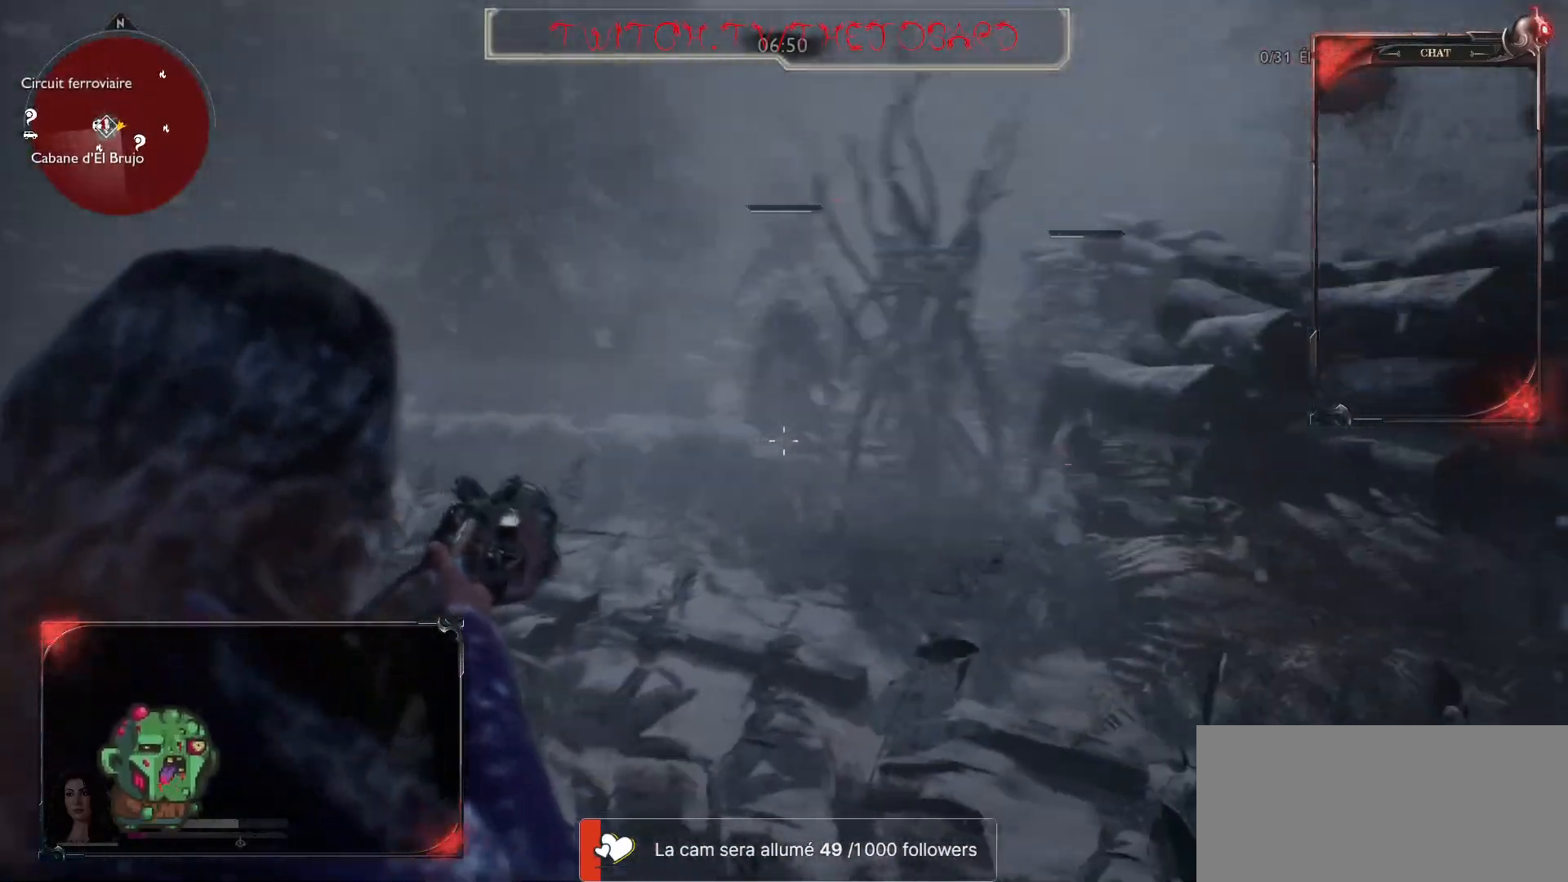
{"keys": ["q", "z"], "mouse": ["right"], "events": [[183, "mouse_left", "down"], [317, "mouse_left", "up"]]}
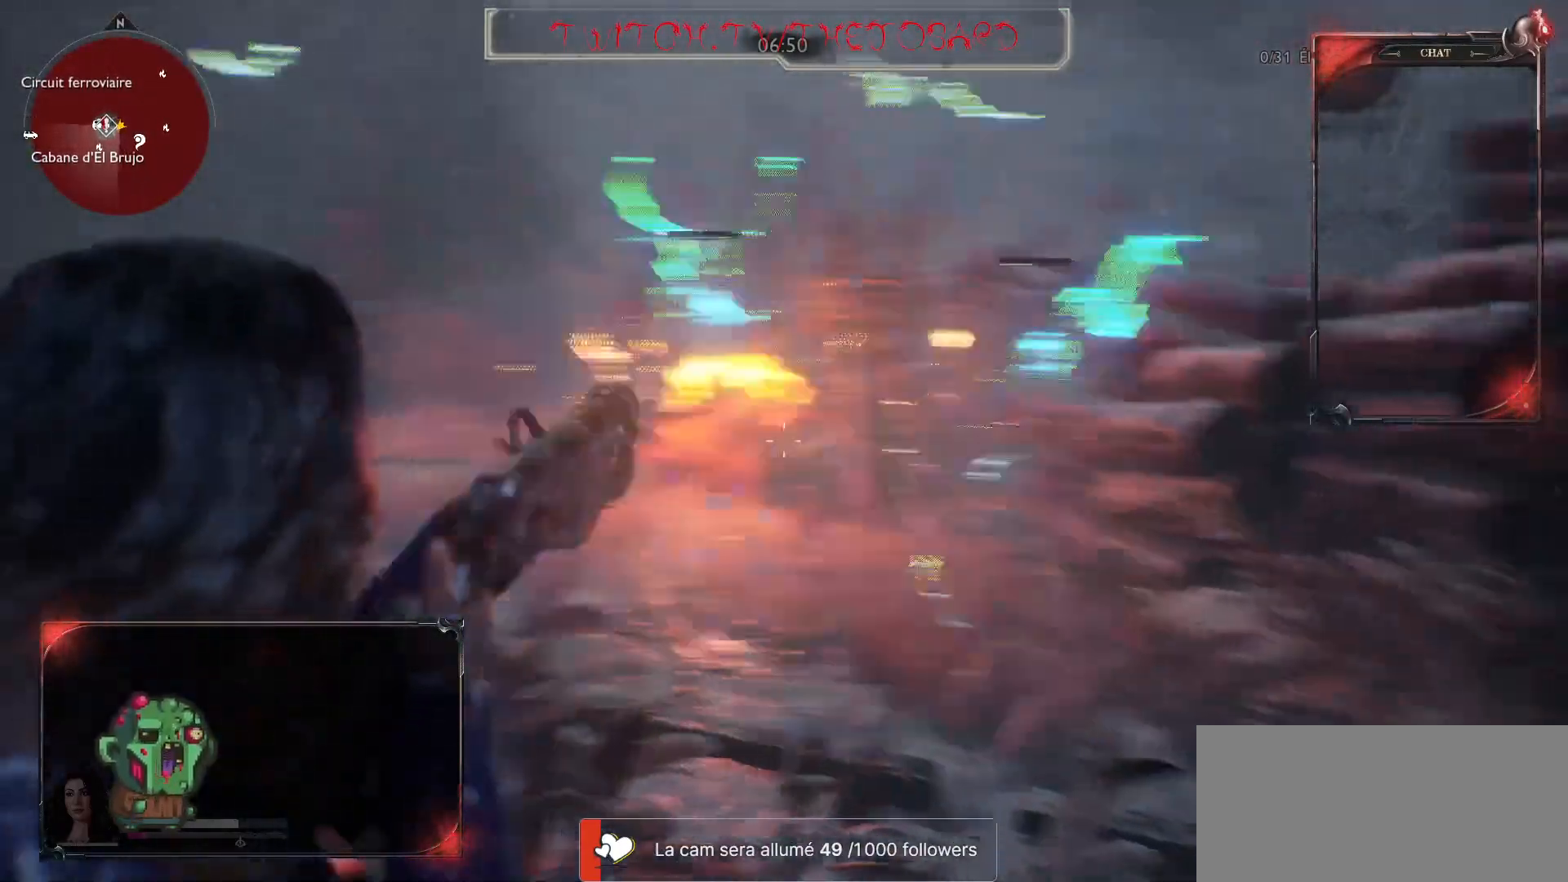
{"keys": ["q", "r"], "mouse": [], "events": [[50, "mouse_right", "up"], [300, "z", "up"], [467, "r", "down"]]}